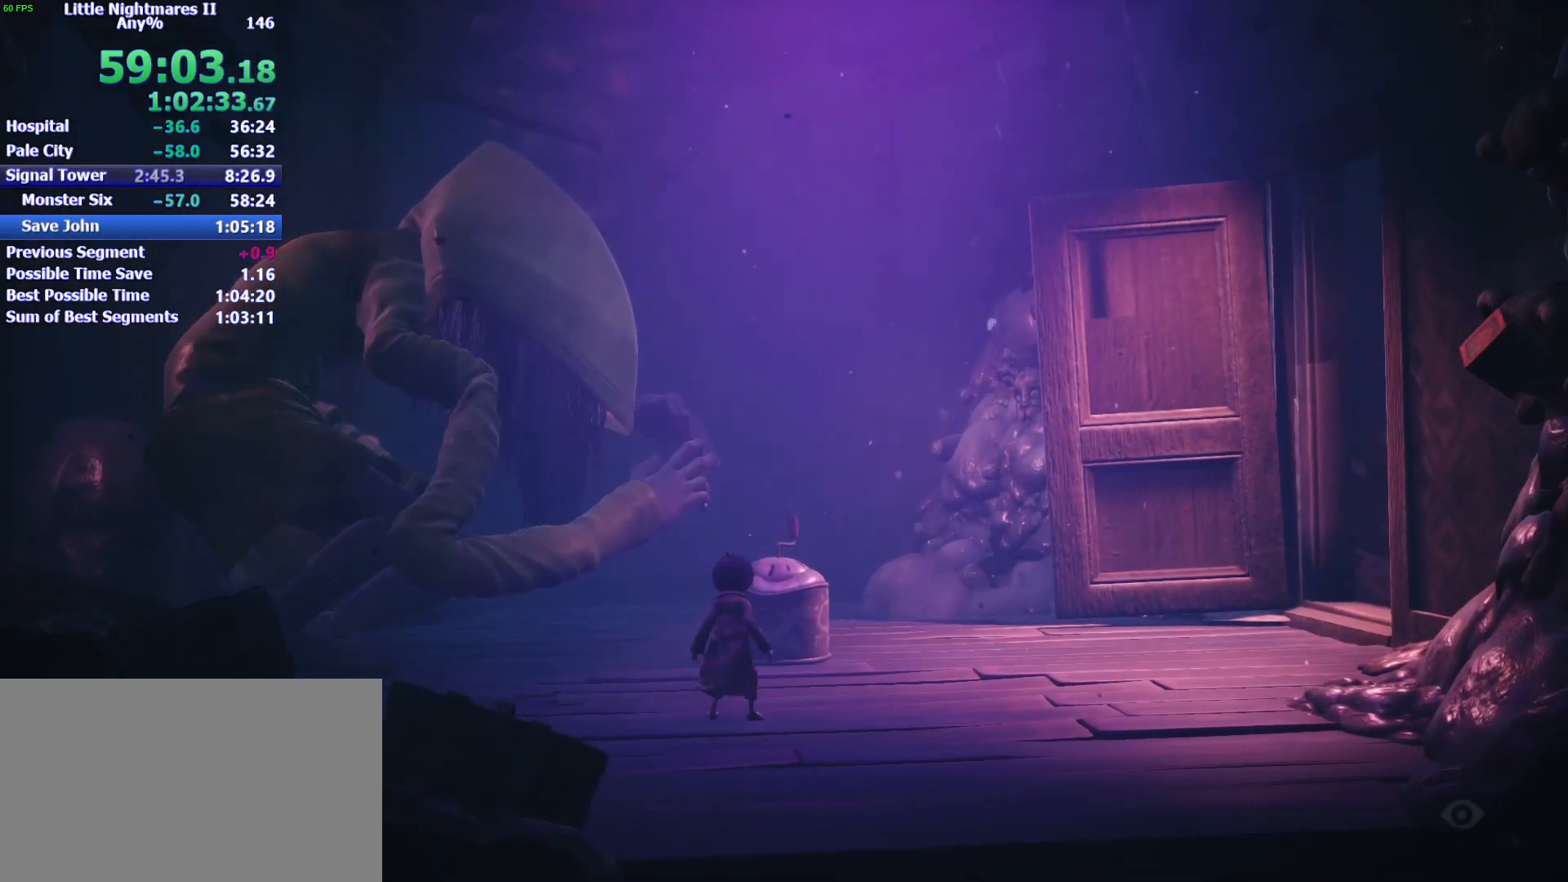
Gameplay with keyboard and mouse; each line is a JSON object with the keys and mouse buttons held at the frame after it. "events" lists presses ("down") and releases ("up") of "1", "2", "3", "4", "5", "a", "alt", "c", "caps_lock", "ctrl", "d", "e", "f", "g", "q", "r", "s", "shift", "space", "t", "tab", "v", "w", "x", "z", "mouse_left" and "mouse_right" between this image and that frame as [ms after this image, input, new state], when the widget could be followed in between. "mouse_left", "mouse_right" = the "left", "right" buttons of the "mouse" list. No other keys are recorded. Not read: mouse_move.
{"keys": ["d", "w"], "mouse": [], "events": []}
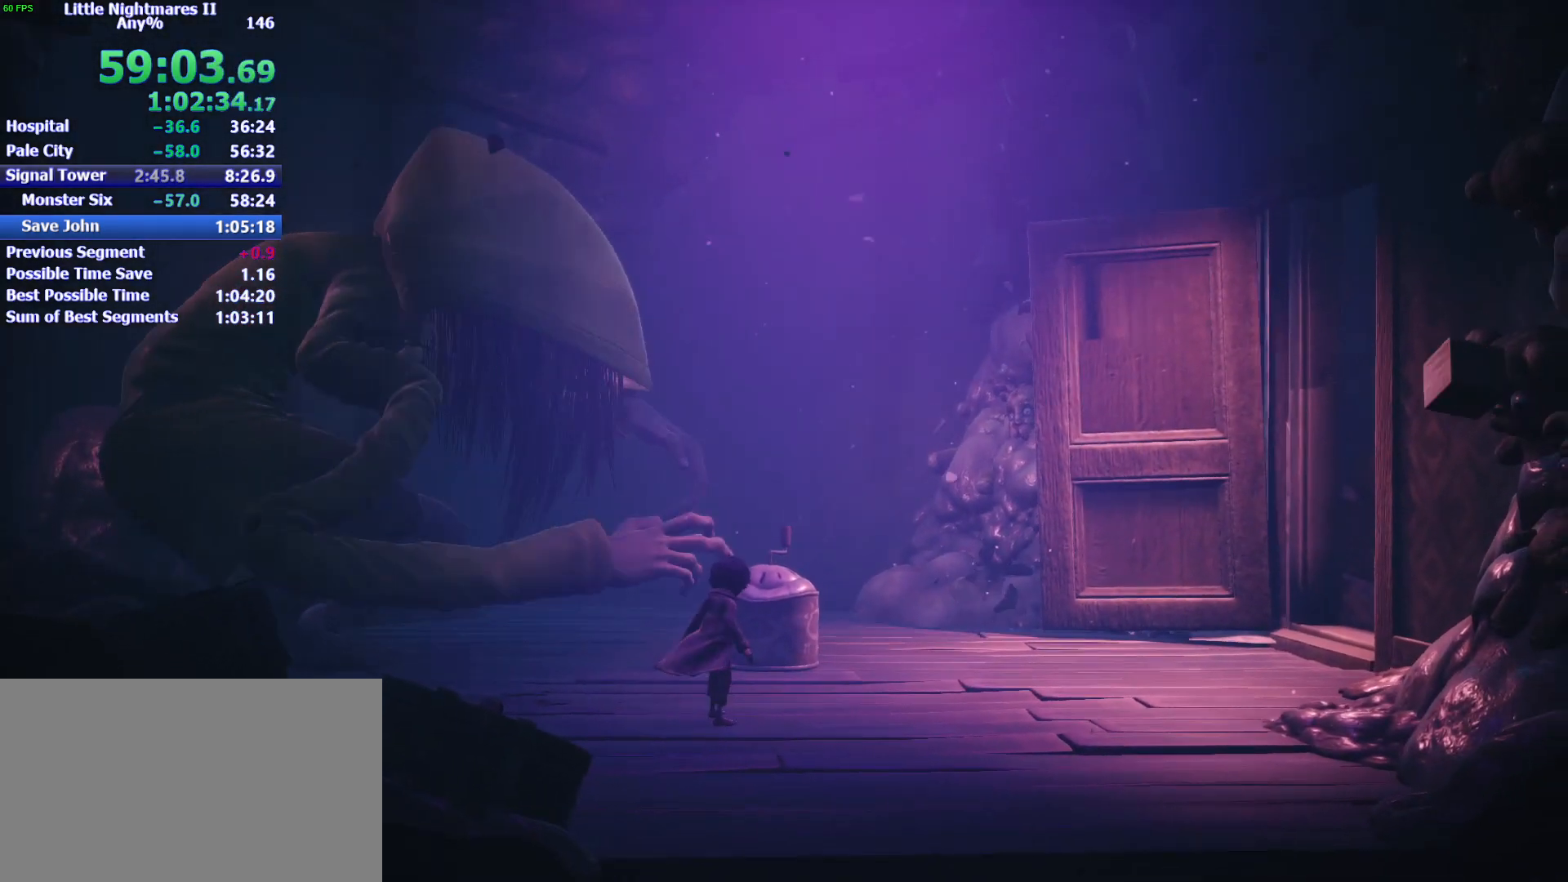
{"keys": ["d", "w"], "mouse": [], "events": [[200, "w", "up"], [267, "w", "down"]]}
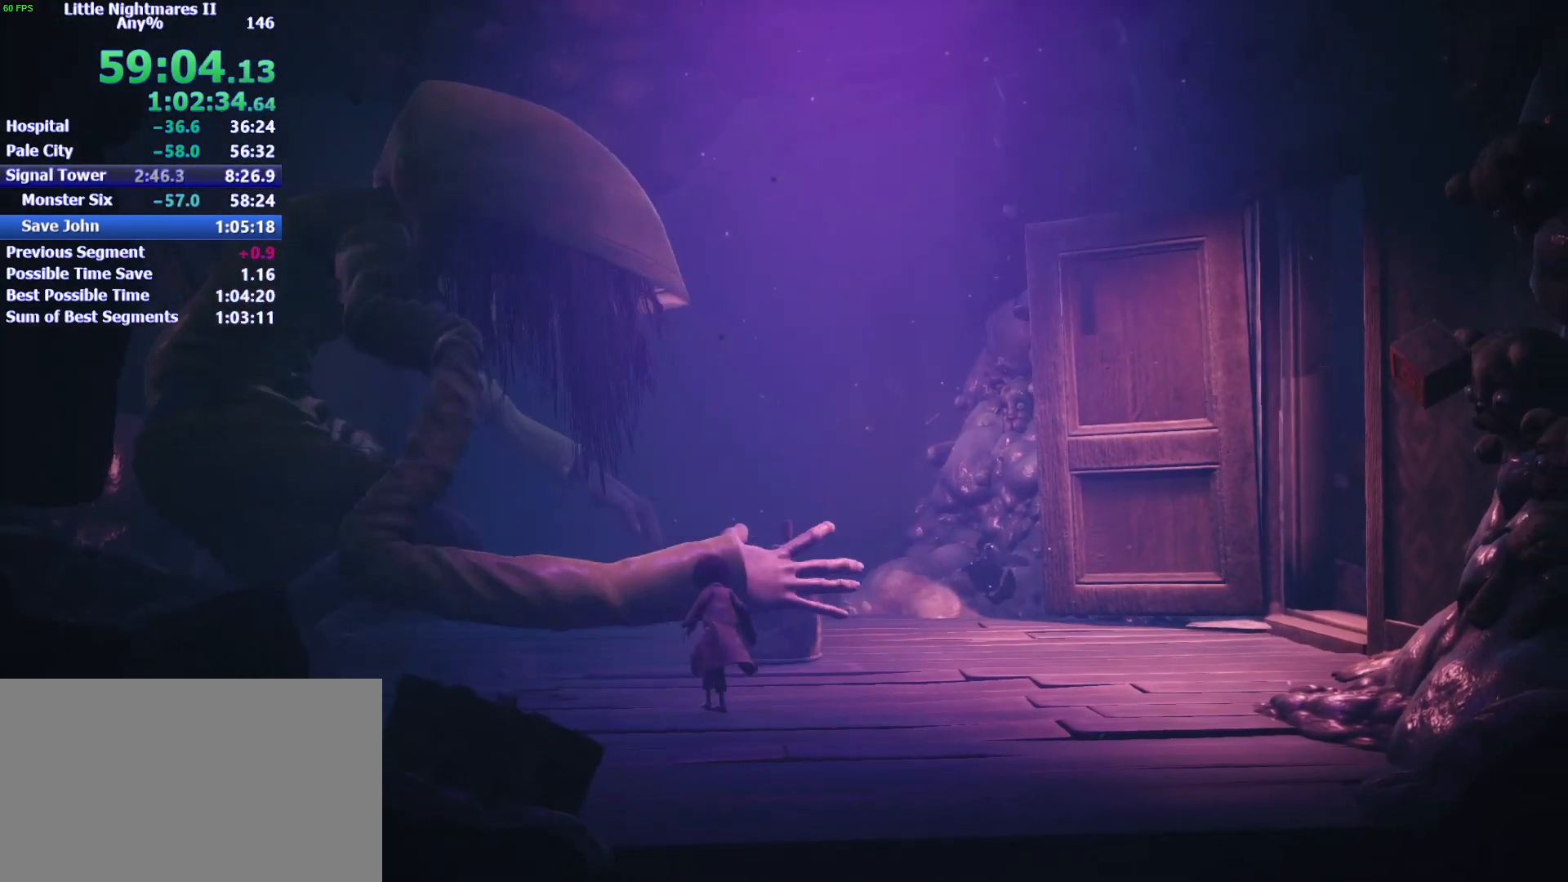
{"keys": ["d", "w"], "mouse": [], "events": []}
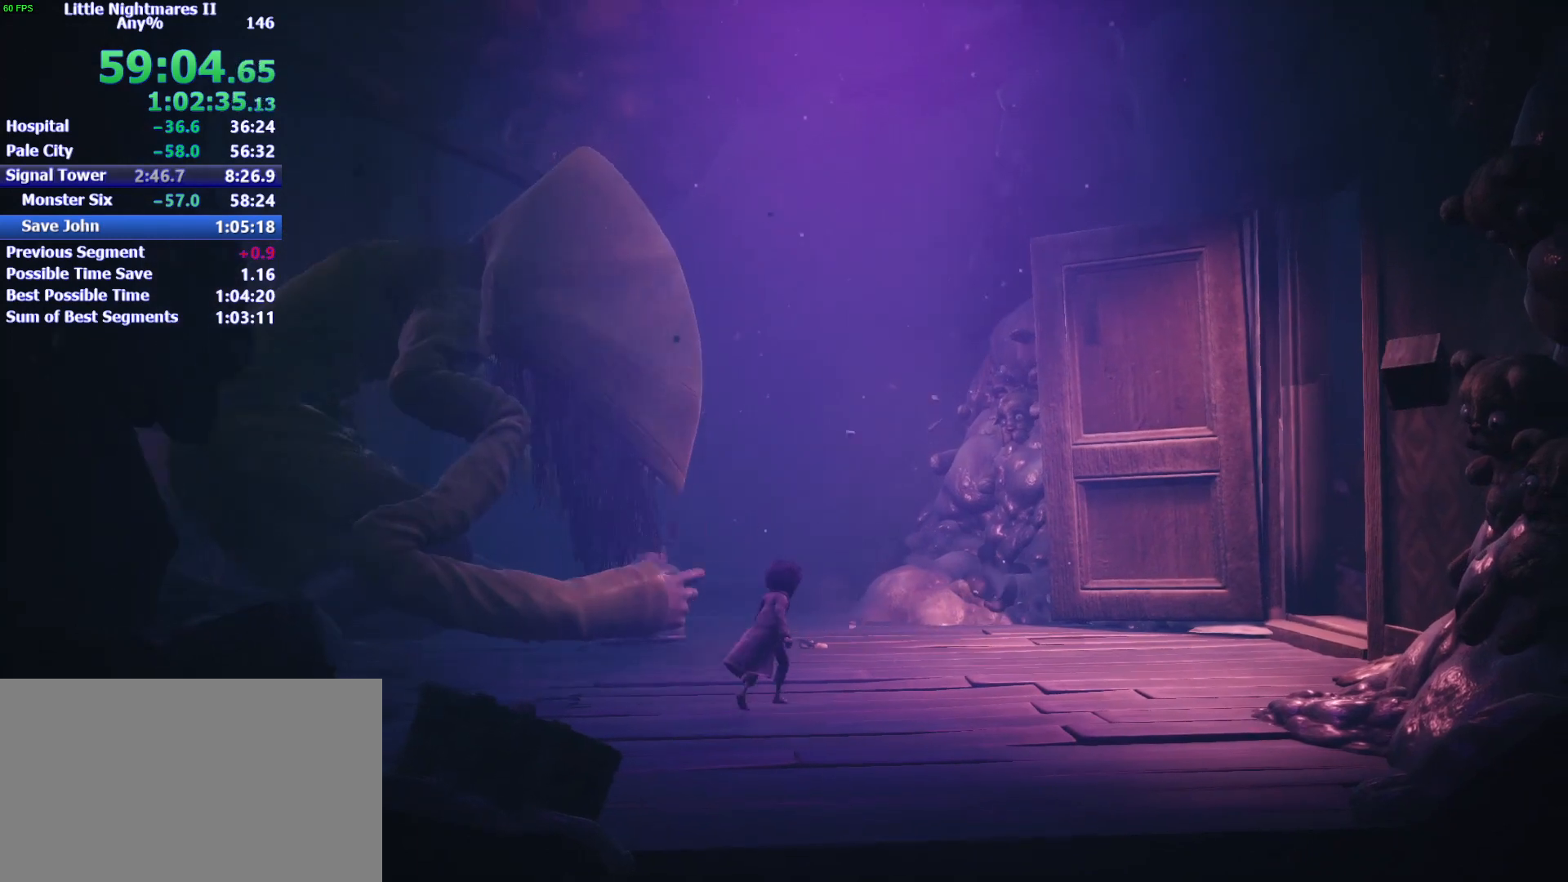
{"keys": ["d", "w"], "mouse": [], "events": []}
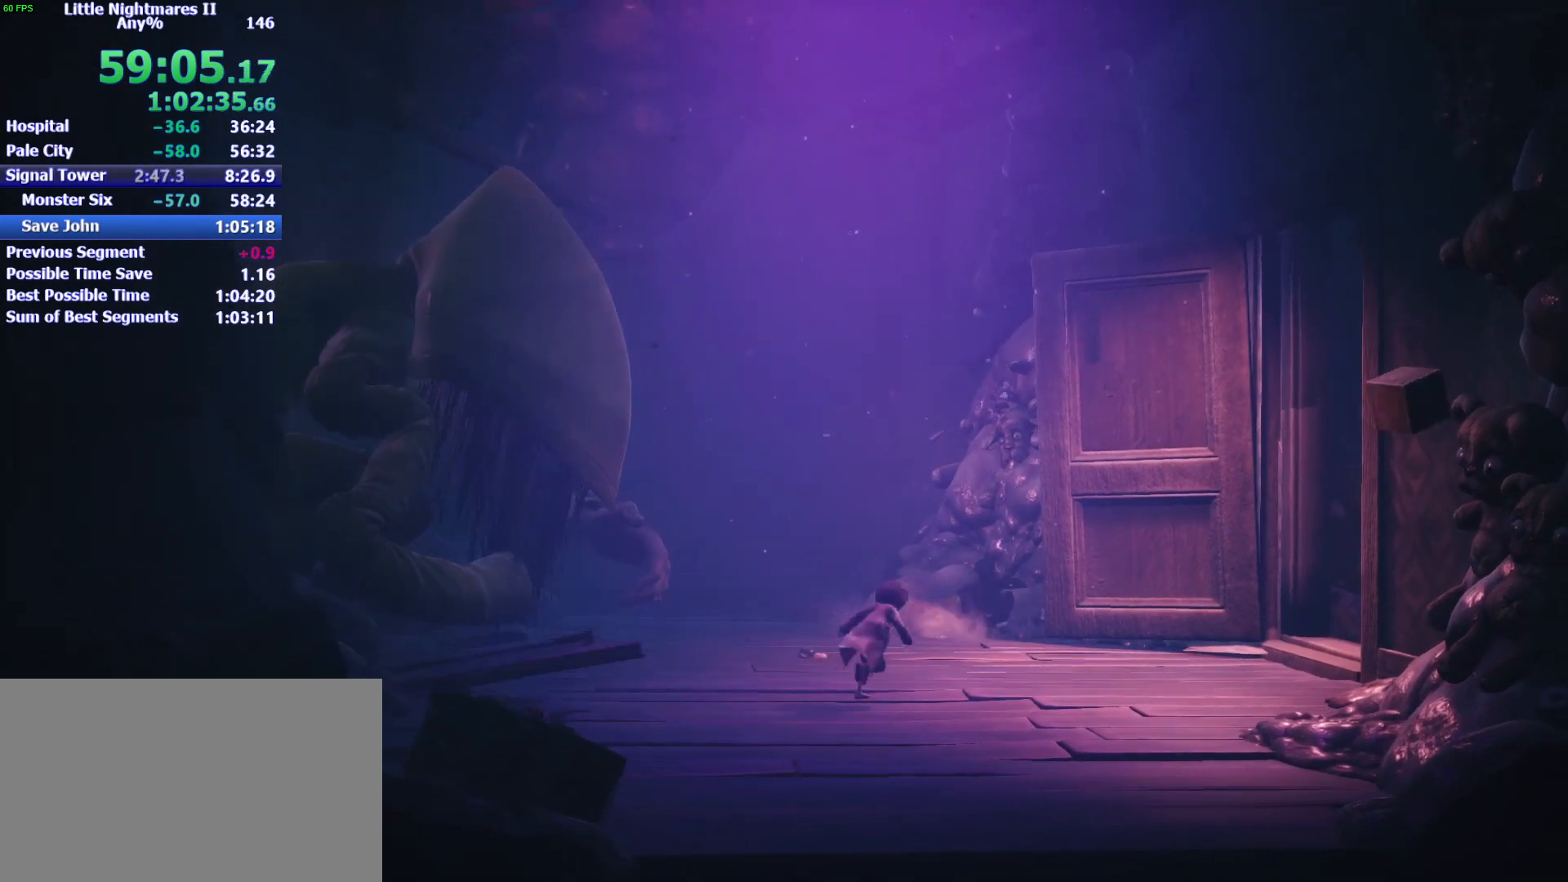
{"keys": ["d", "space", "w"], "mouse": [], "events": [[200, "space", "down"], [333, "w", "up"], [500, "w", "down"]]}
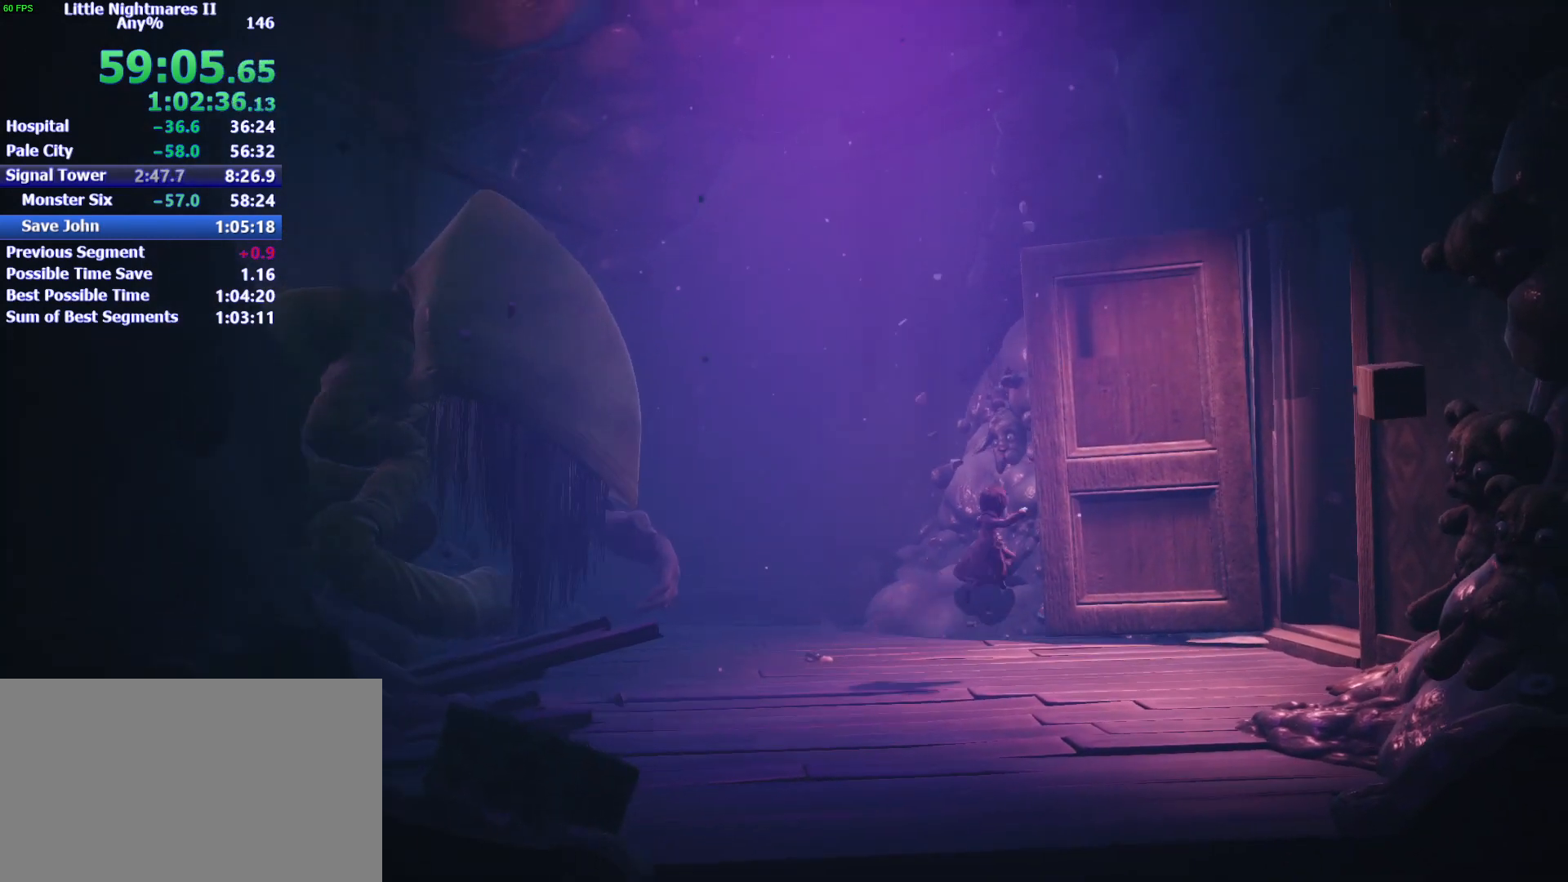
{"keys": ["d"], "mouse": [], "events": [[167, "w", "up"], [400, "space", "up"]]}
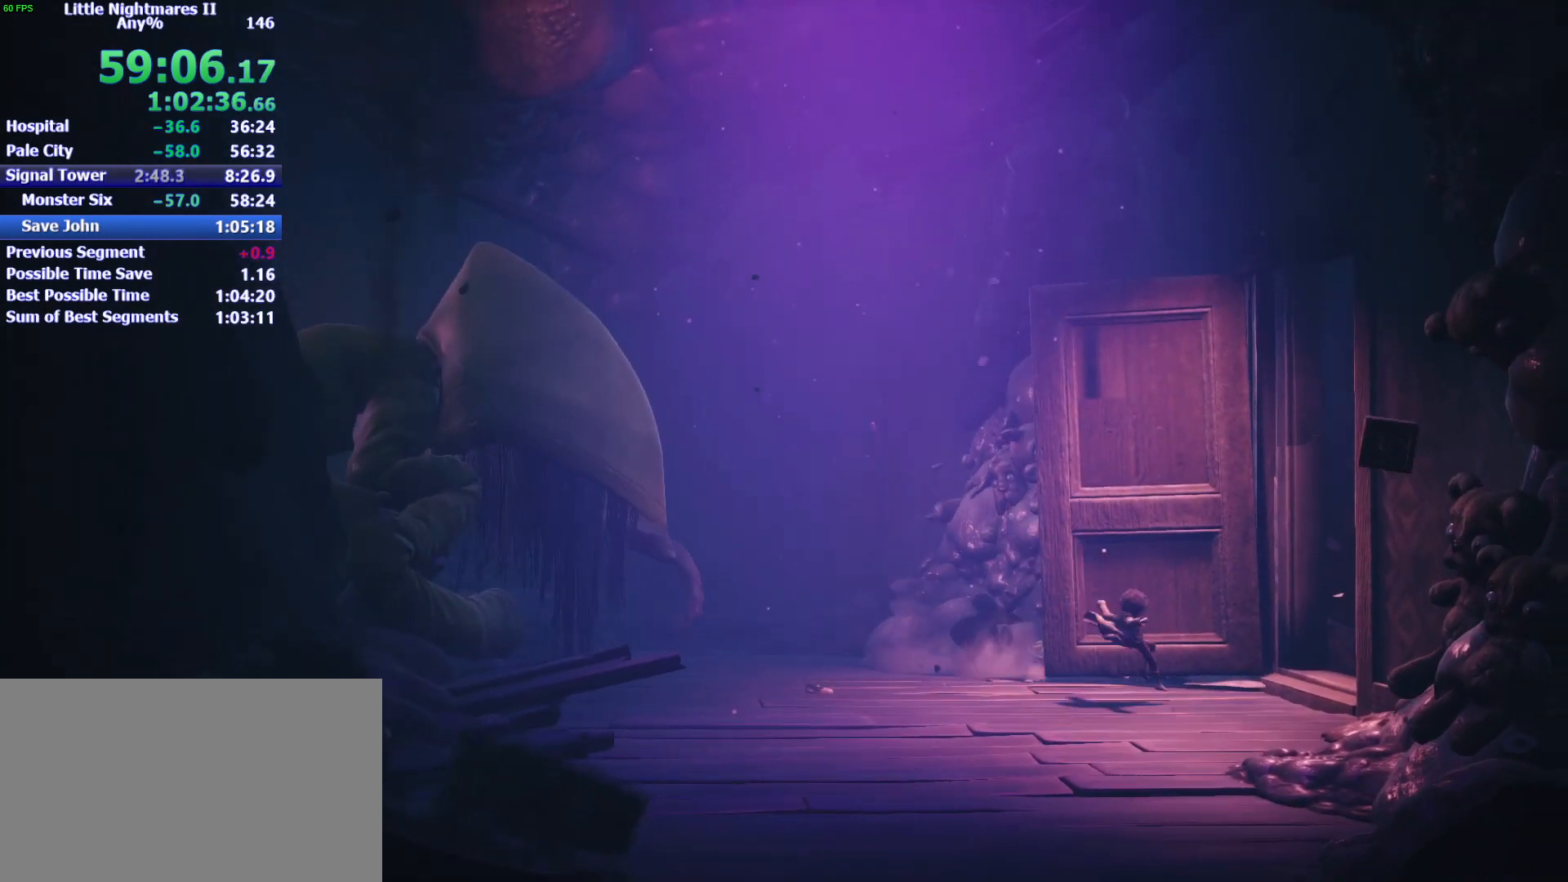
{"keys": ["d", "space"], "mouse": [], "events": [[133, "space", "down"]]}
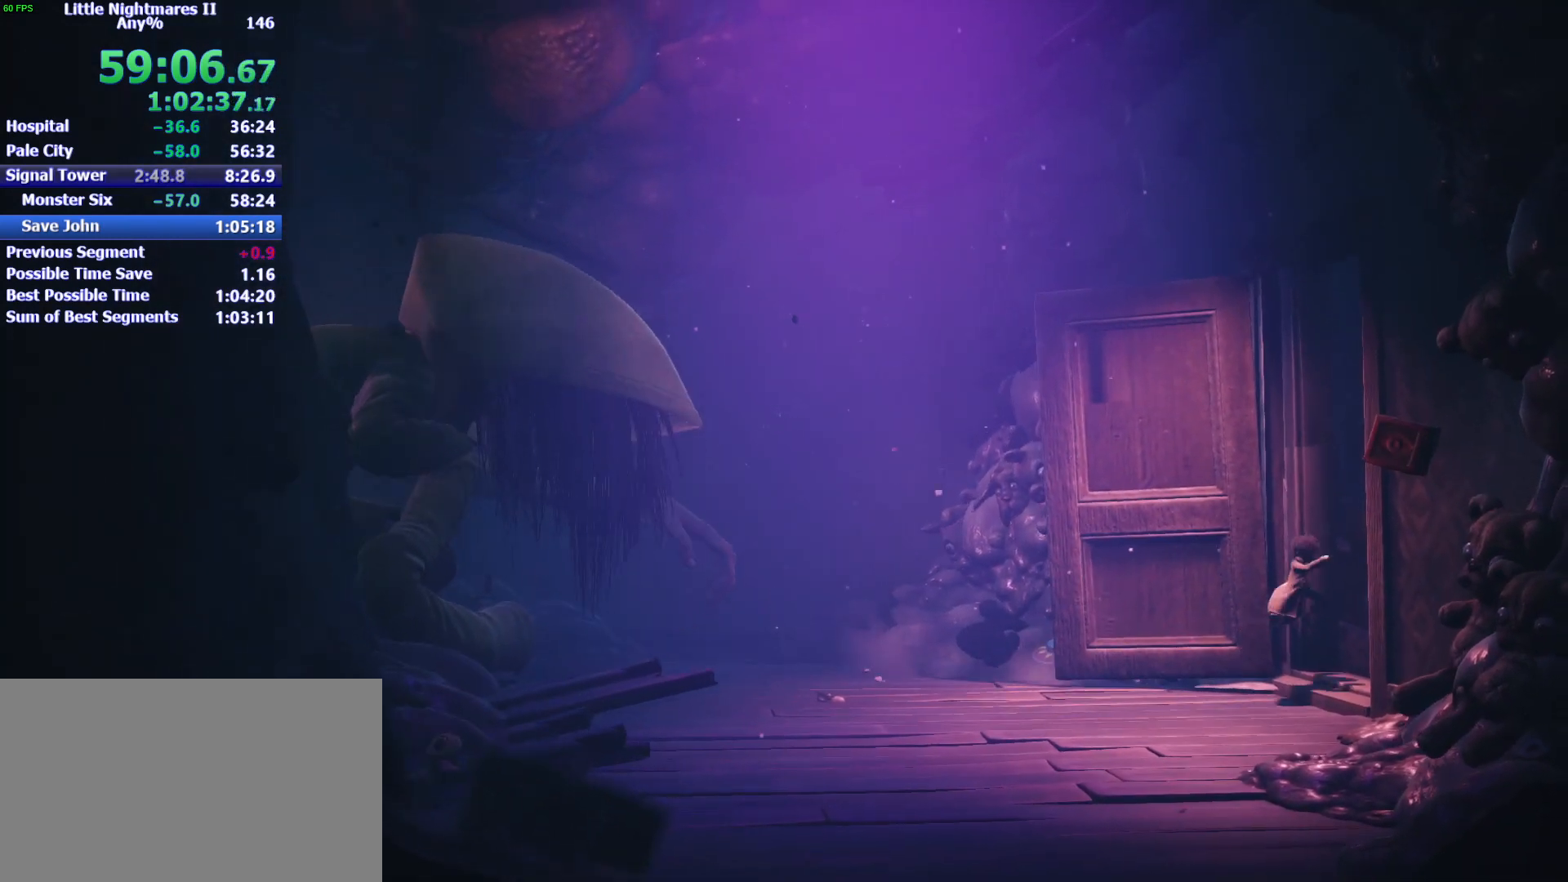
{"keys": ["d"], "mouse": [], "events": [[333, "space", "up"]]}
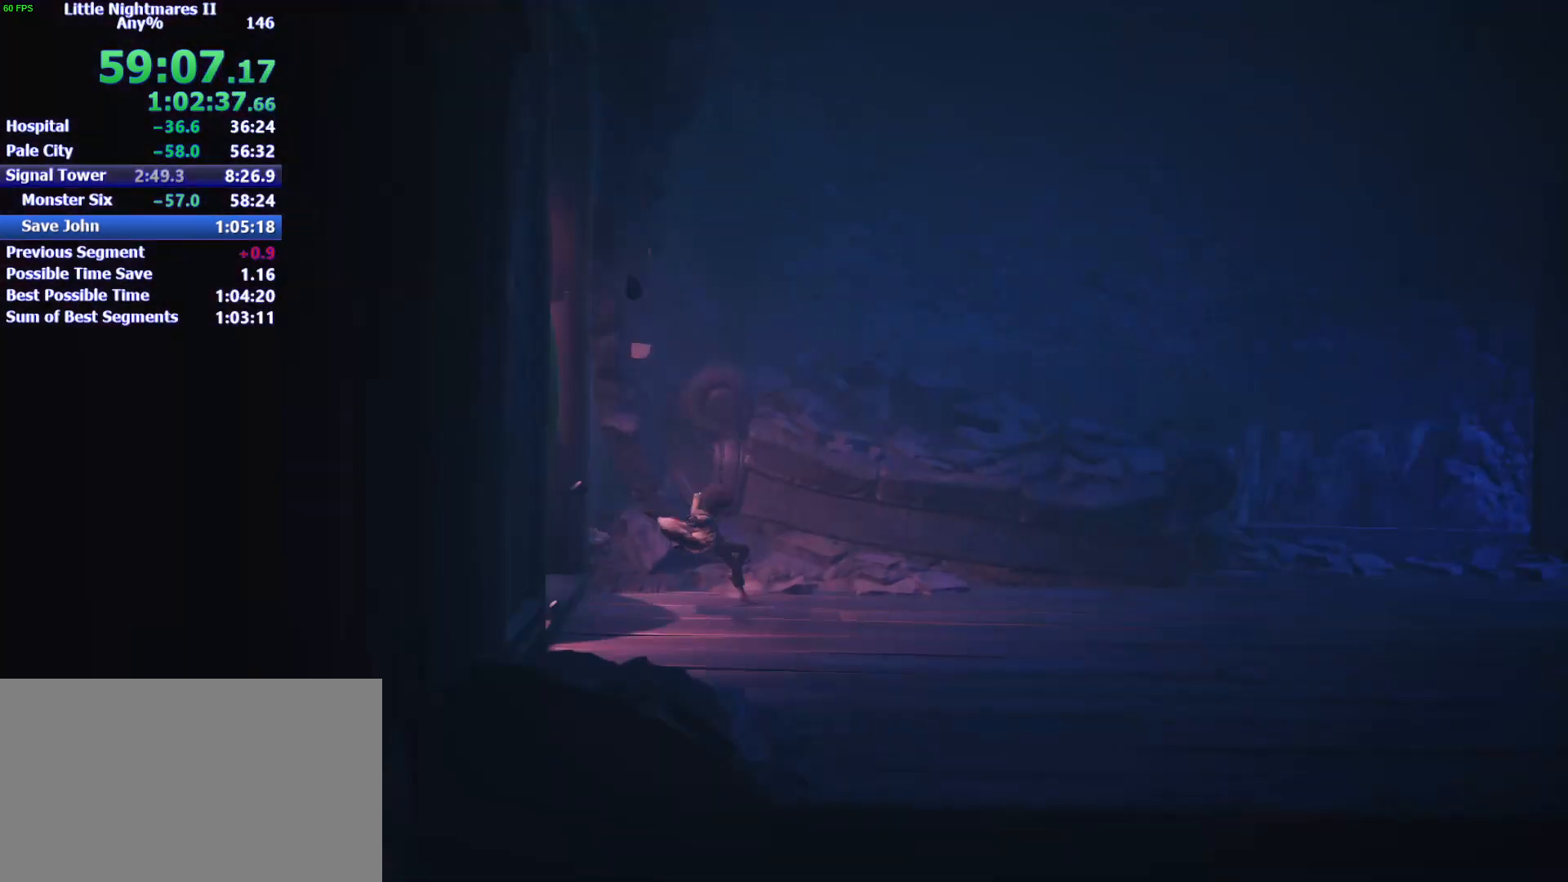
{"keys": ["d", "space"], "mouse": [], "events": [[67, "space", "down"]]}
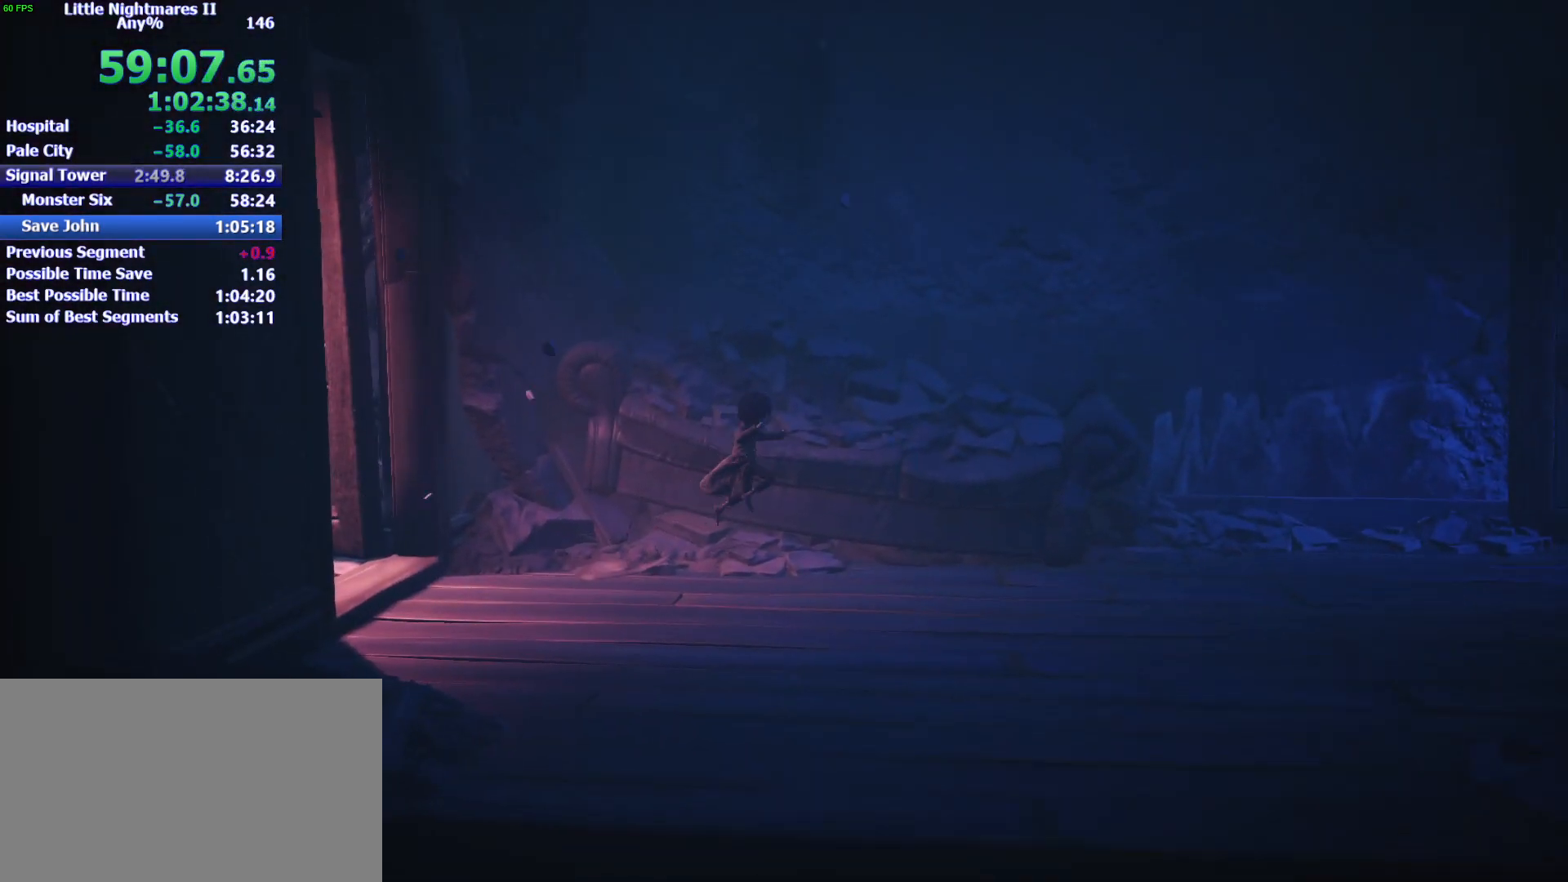
{"keys": ["d"], "mouse": [], "events": [[300, "space", "up"]]}
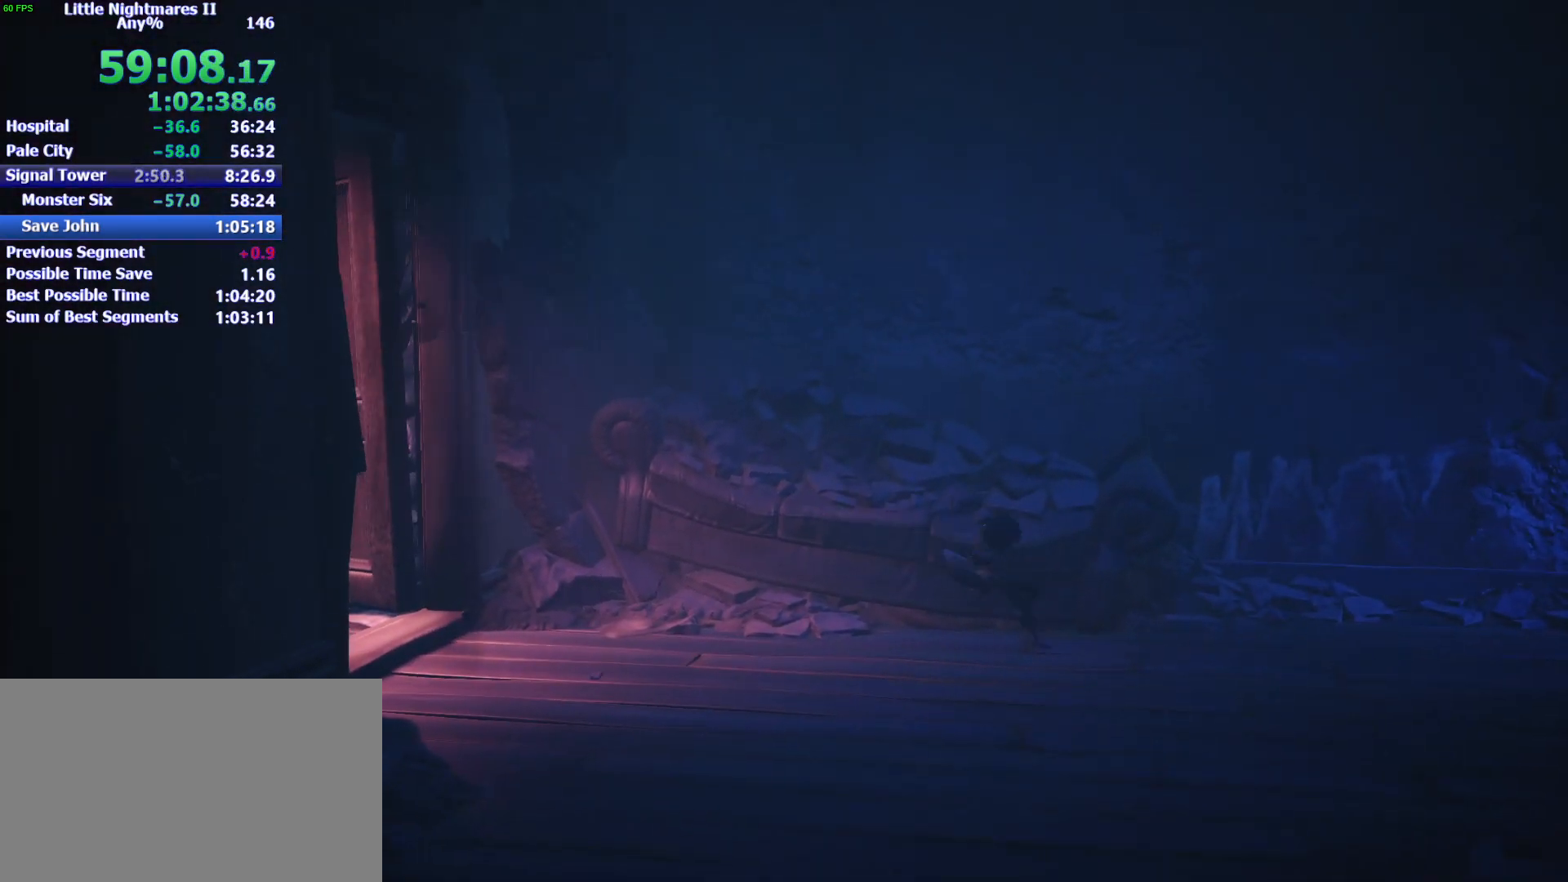
{"keys": ["d", "space"], "mouse": [], "events": [[67, "space", "down"]]}
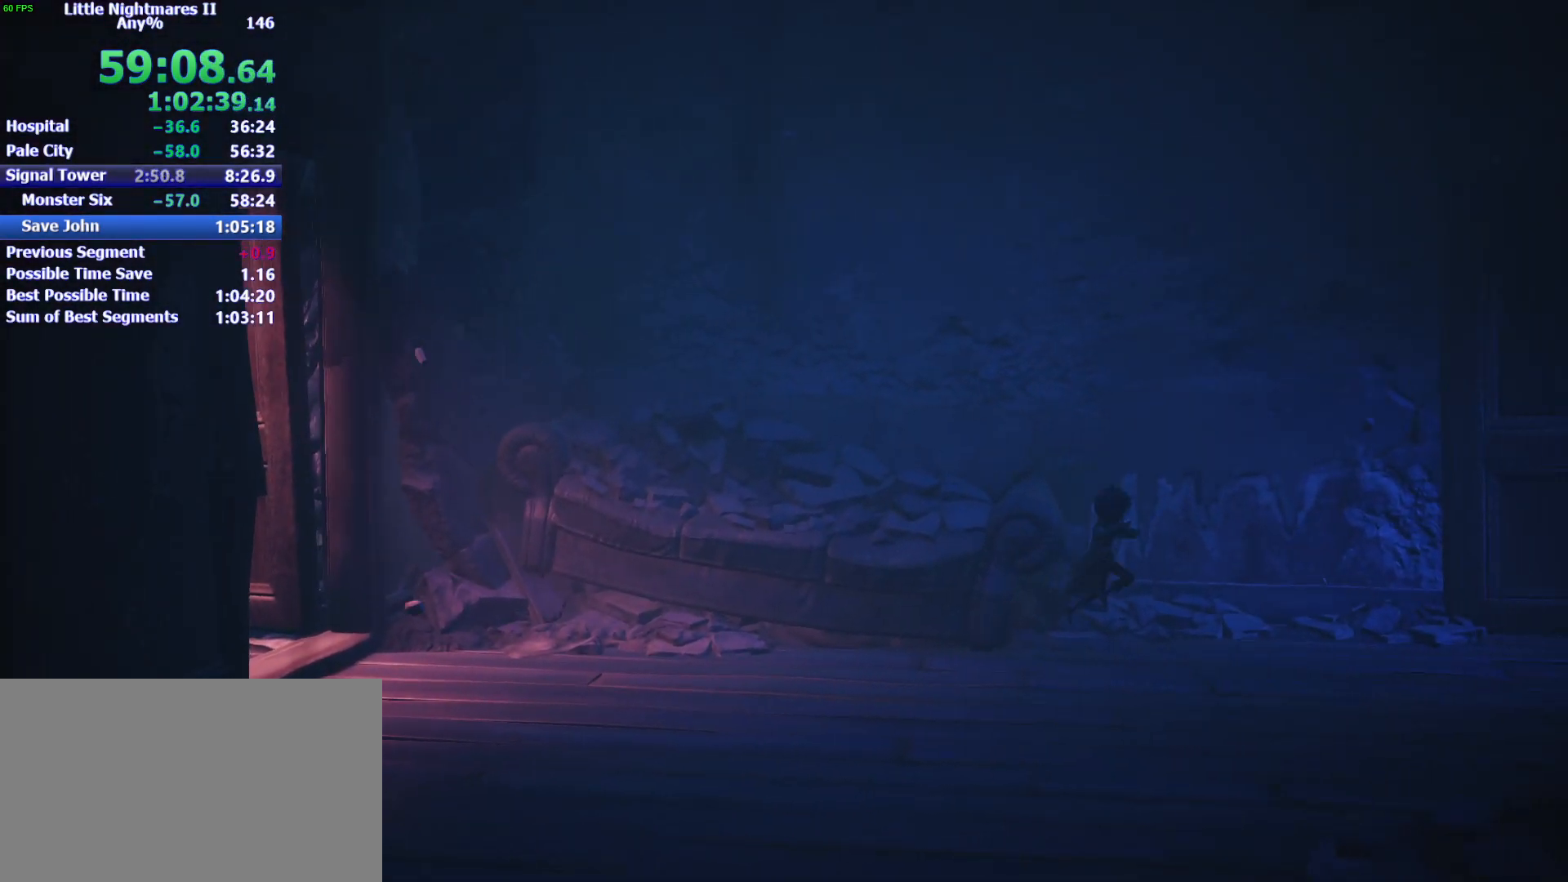
{"keys": ["d"], "mouse": [], "events": [[167, "w", "down"], [267, "w", "up"], [467, "space", "up"]]}
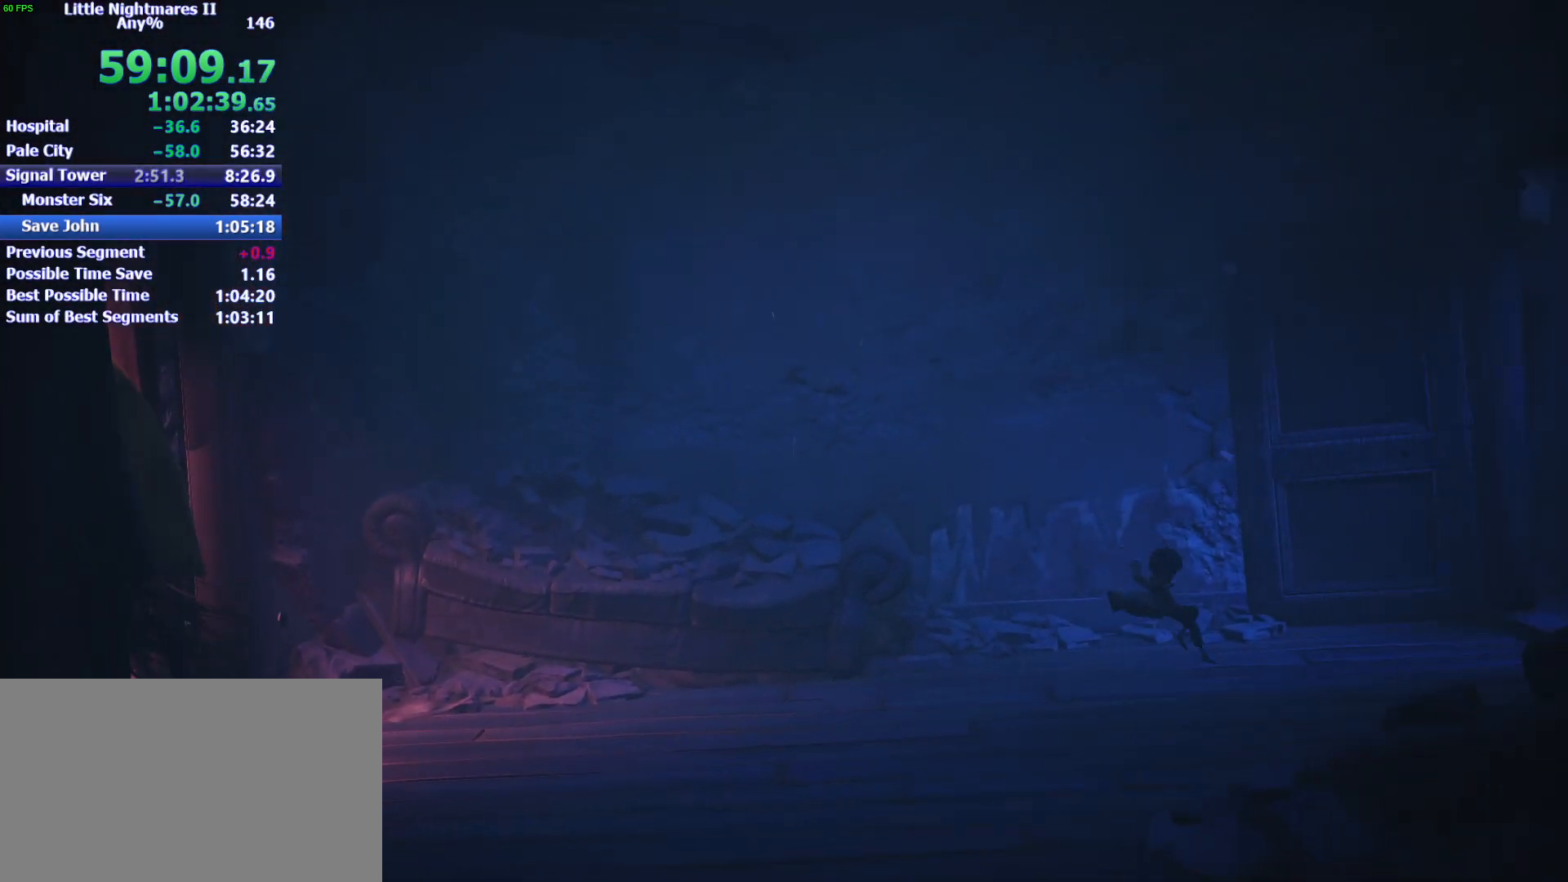
{"keys": ["d", "space", "w"], "mouse": [], "events": [[200, "space", "down"], [433, "w", "down"]]}
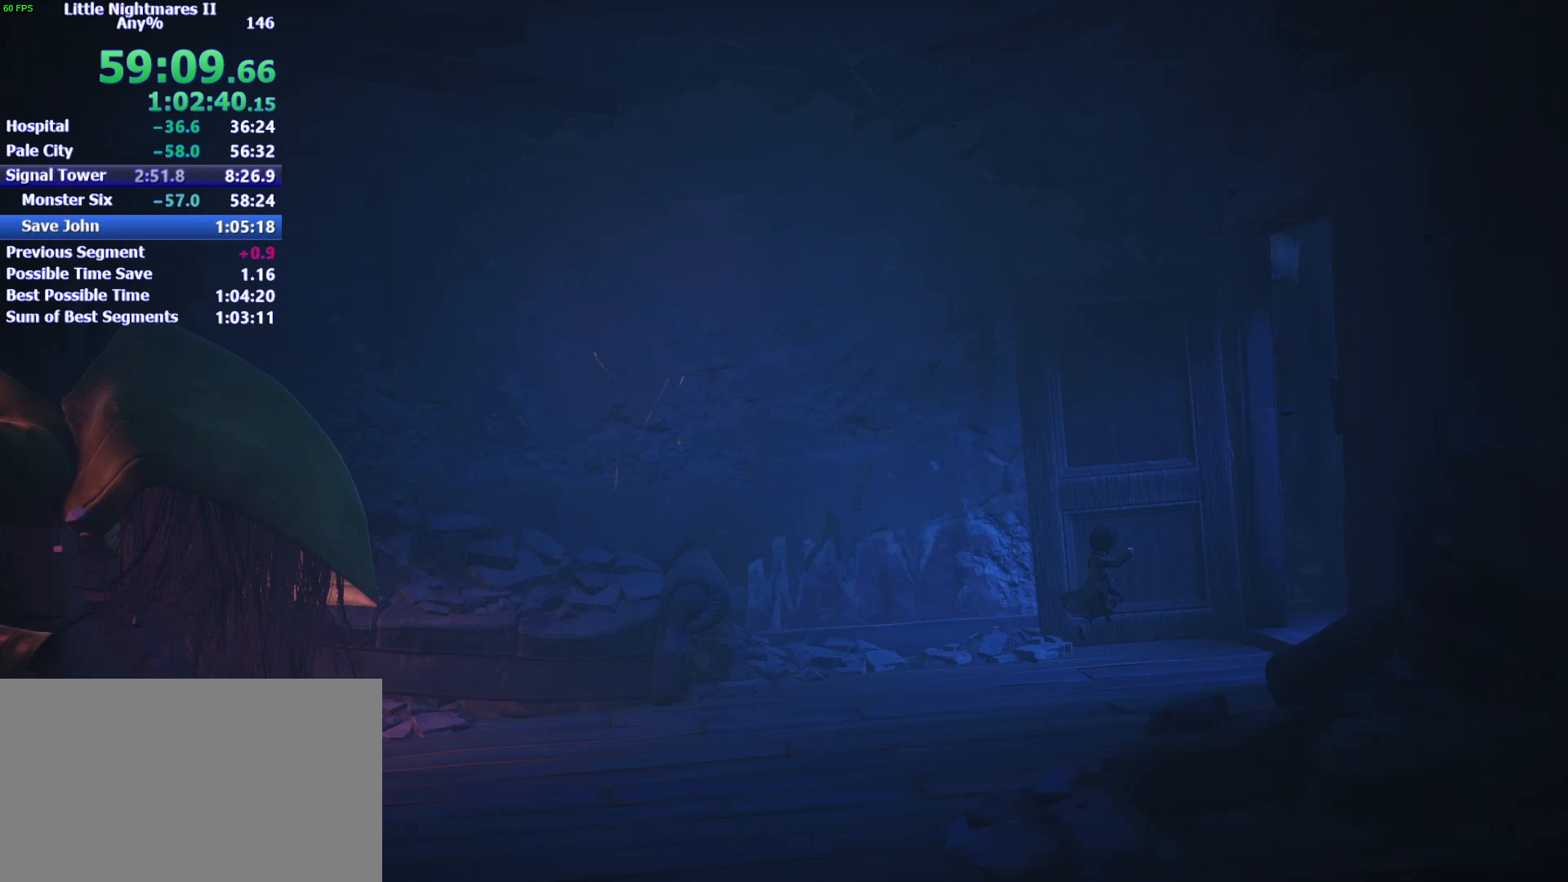
{"keys": ["d"], "mouse": [], "events": [[67, "w", "up"], [500, "space", "up"]]}
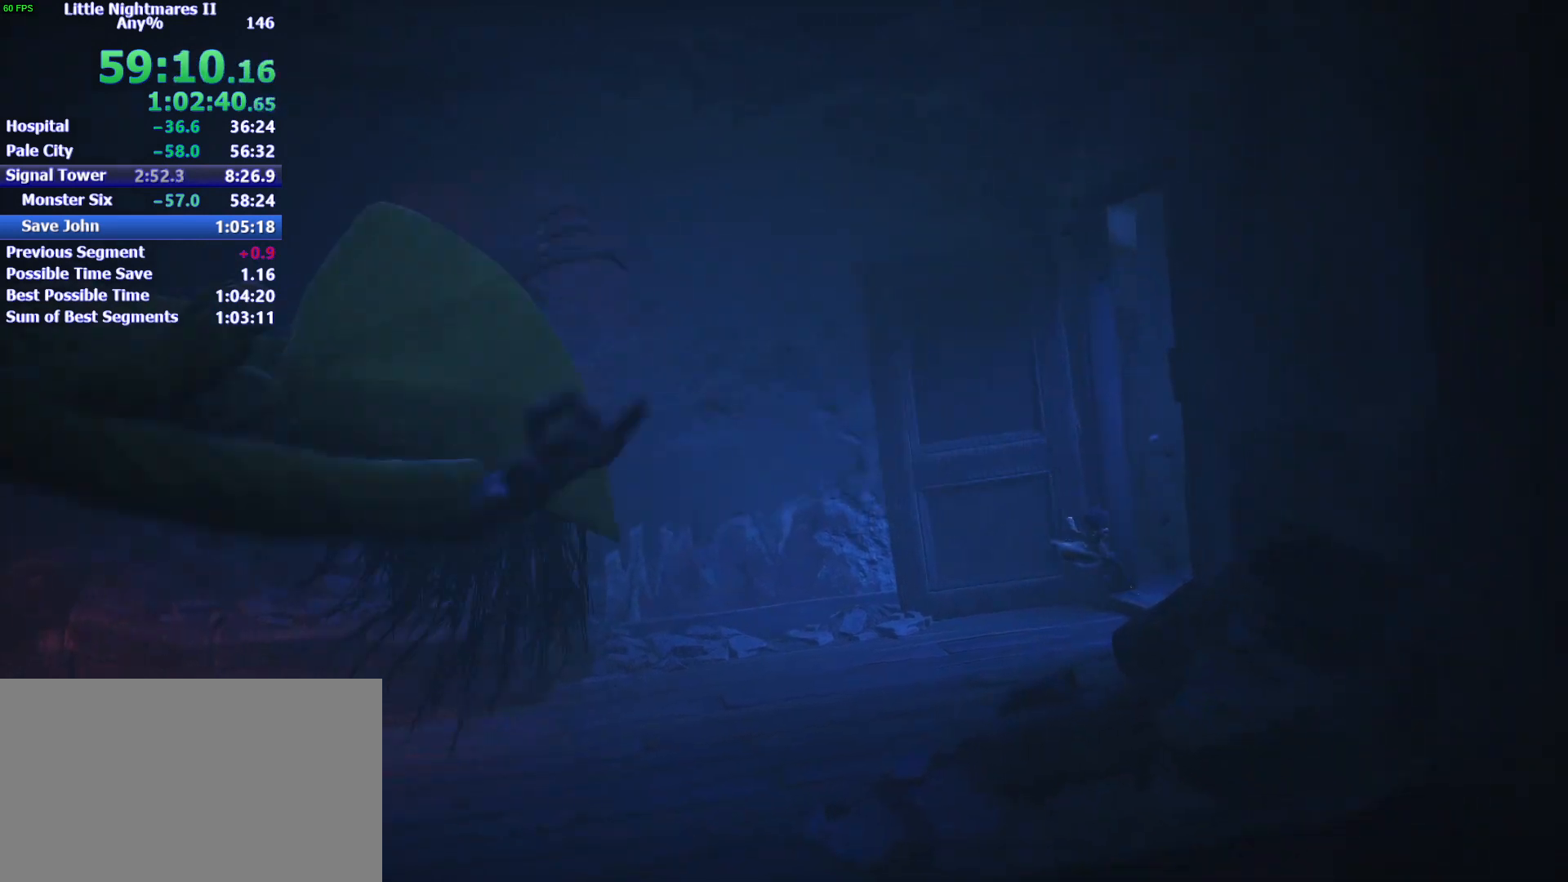
{"keys": ["d", "s", "space"], "mouse": [], "events": [[133, "s", "down"], [267, "space", "down"]]}
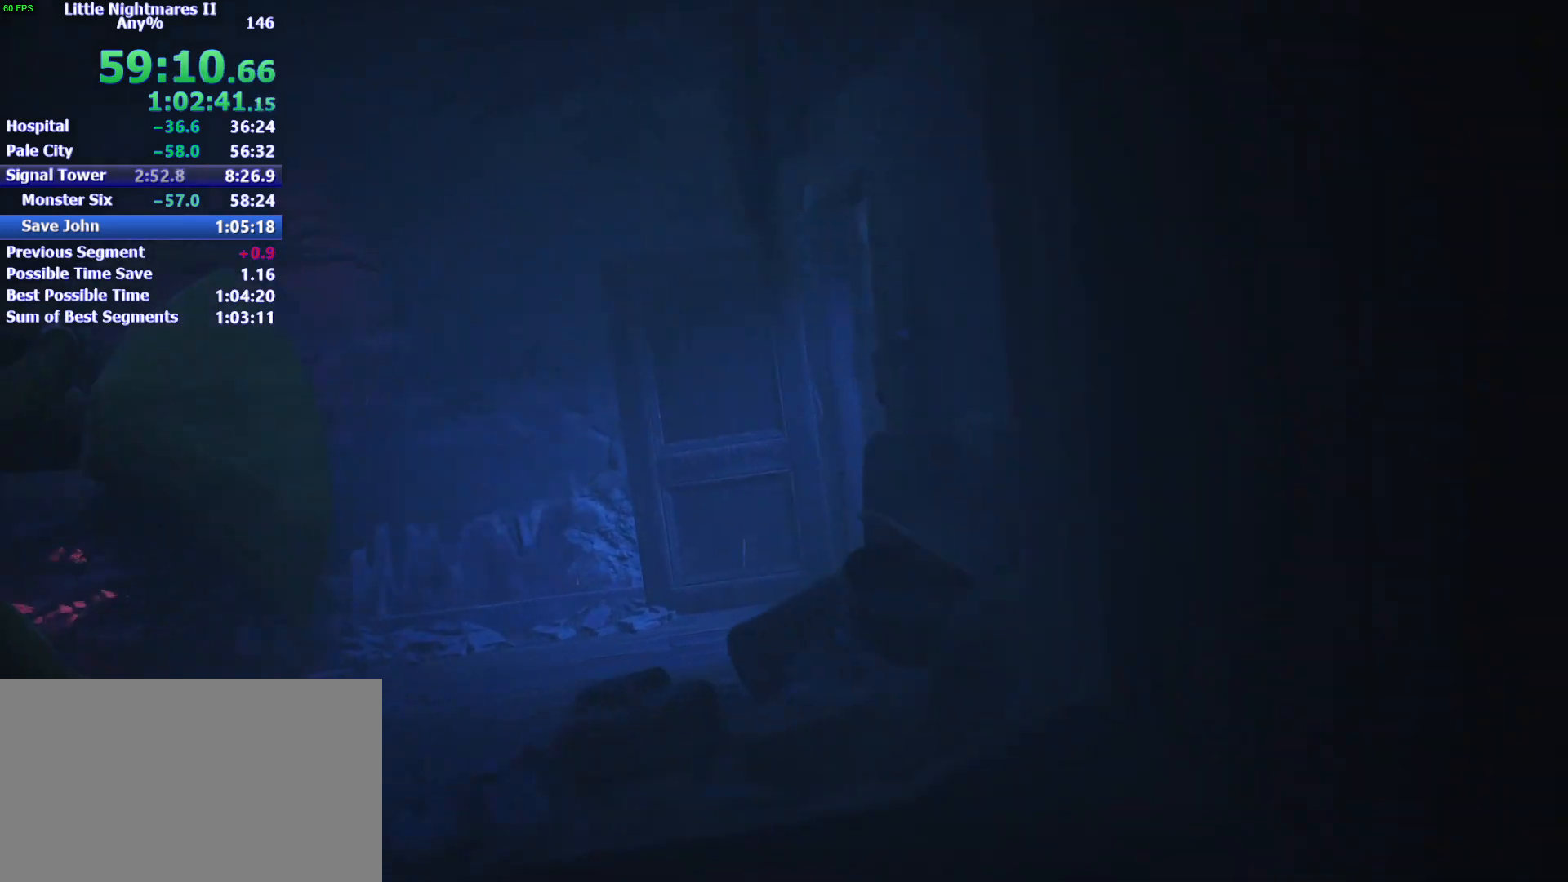
{"keys": ["d", "s", "space"], "mouse": [], "events": []}
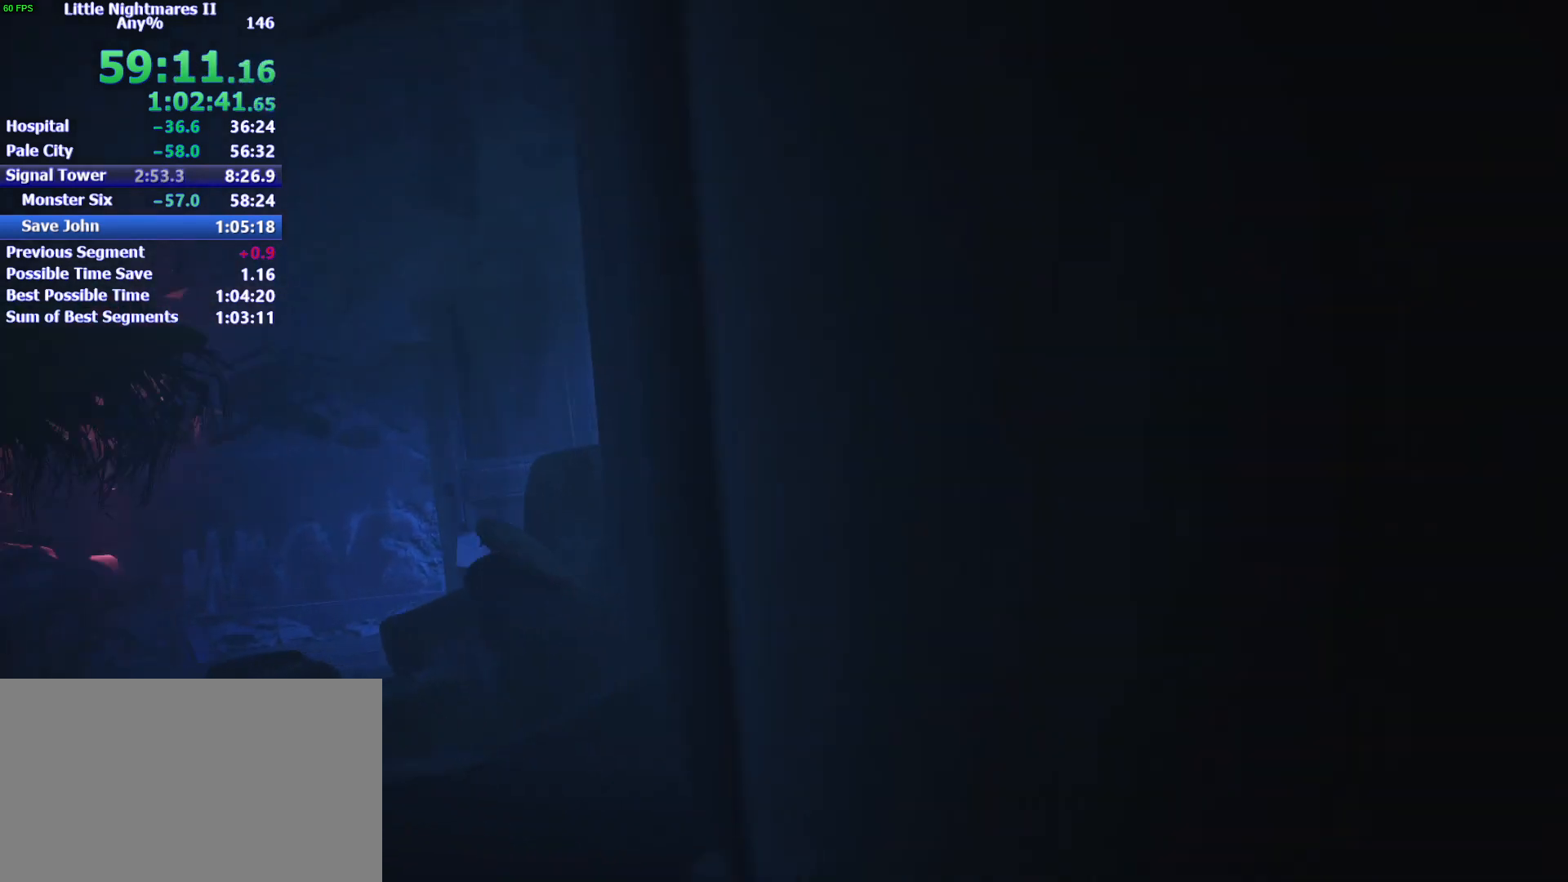
{"keys": ["d", "s", "space"], "mouse": [], "events": [[33, "space", "up"], [267, "space", "down"]]}
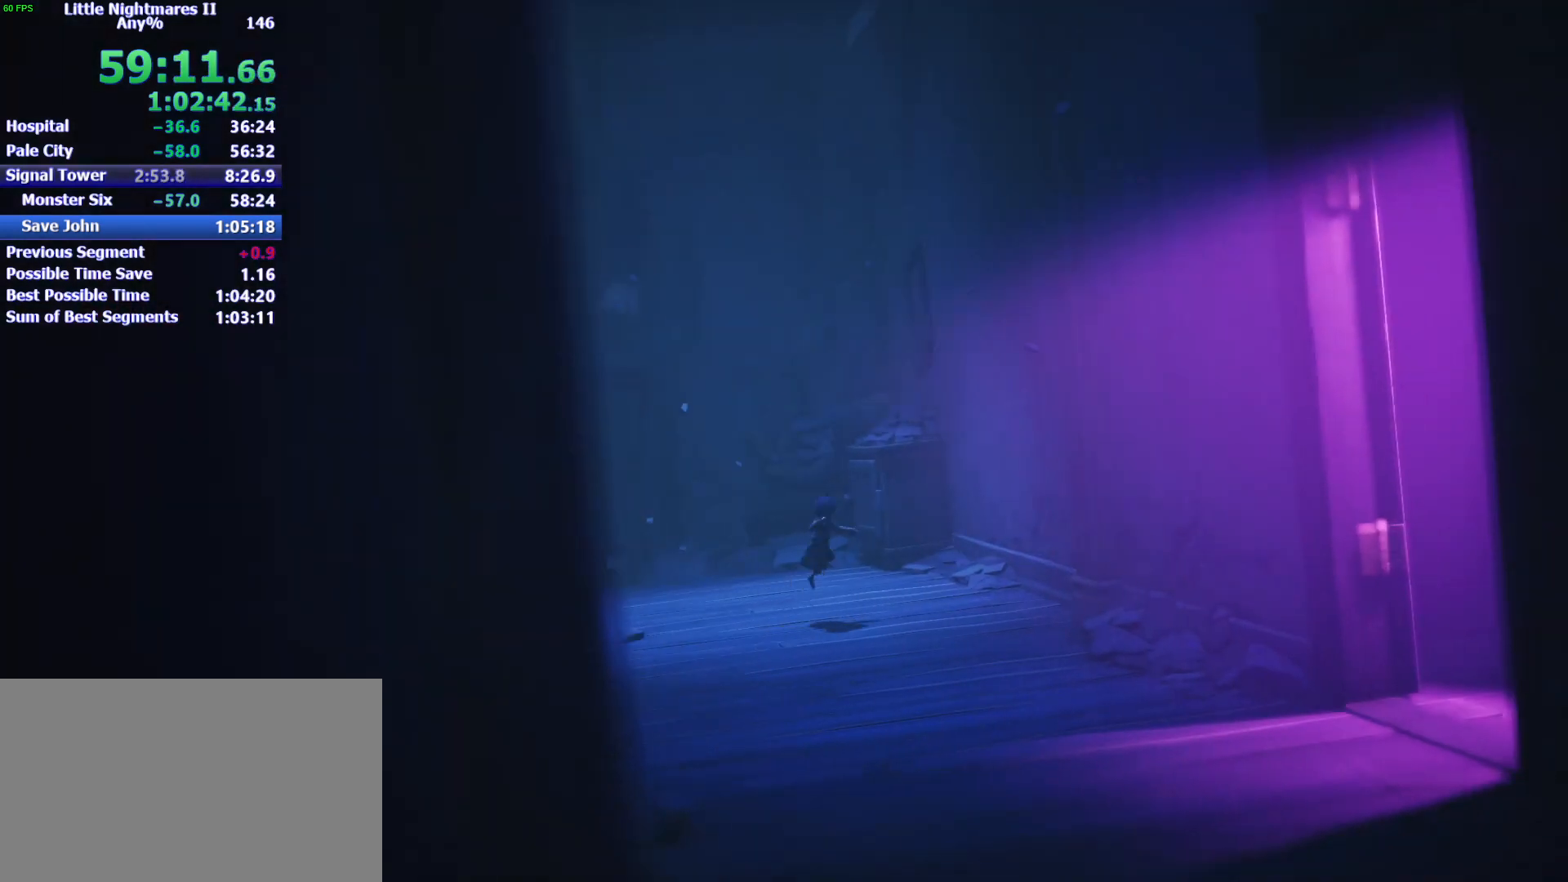
{"keys": ["s"], "mouse": [], "events": [[267, "d", "up"], [500, "space", "up"]]}
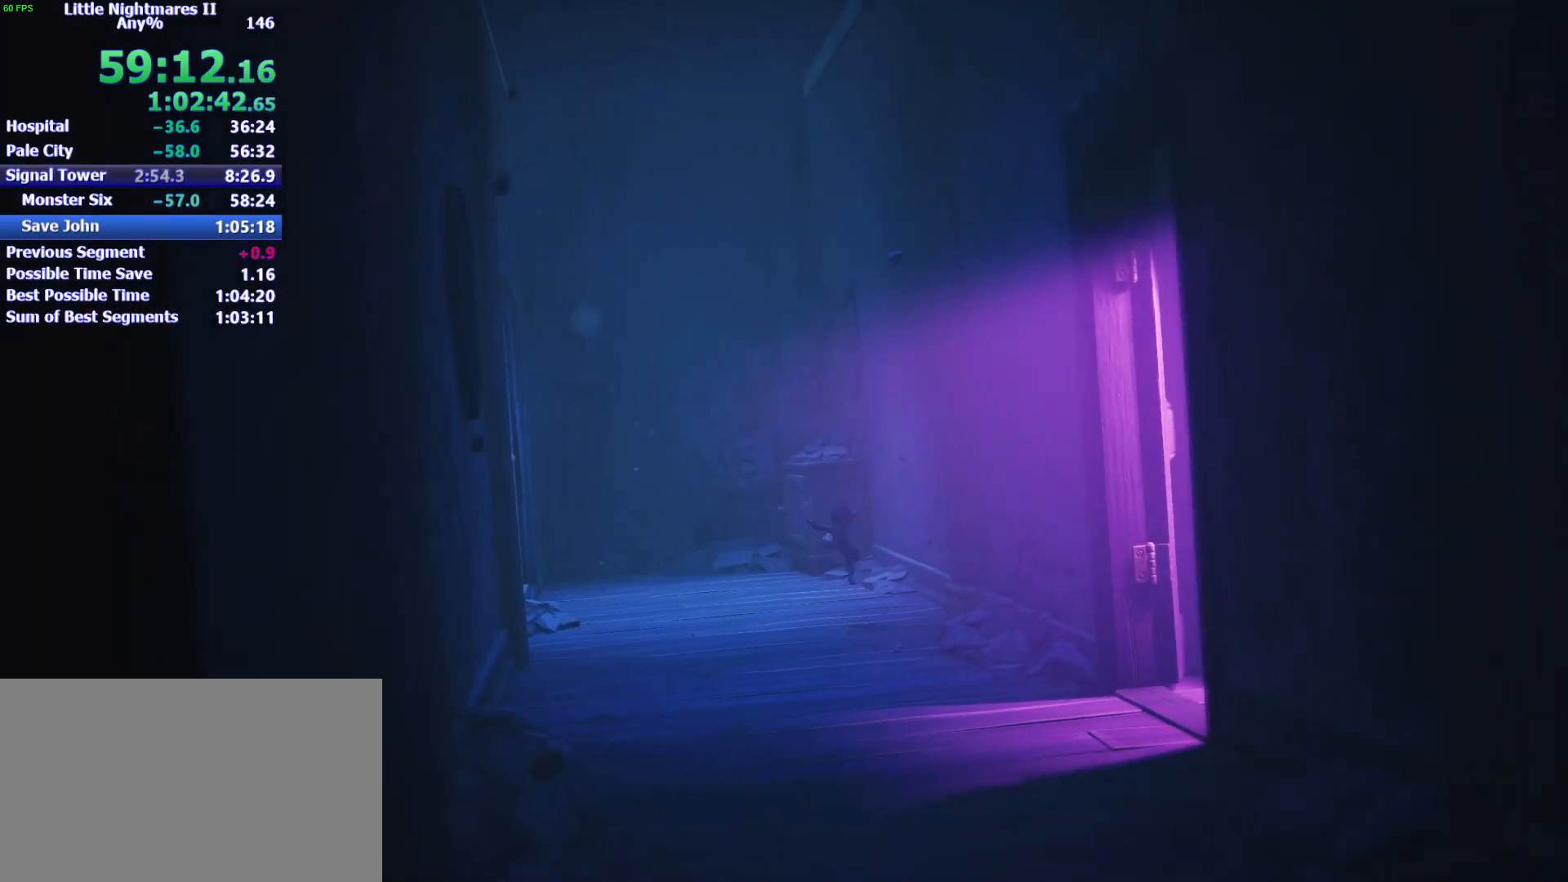
{"keys": ["s", "space"], "mouse": [], "events": [[233, "space", "down"]]}
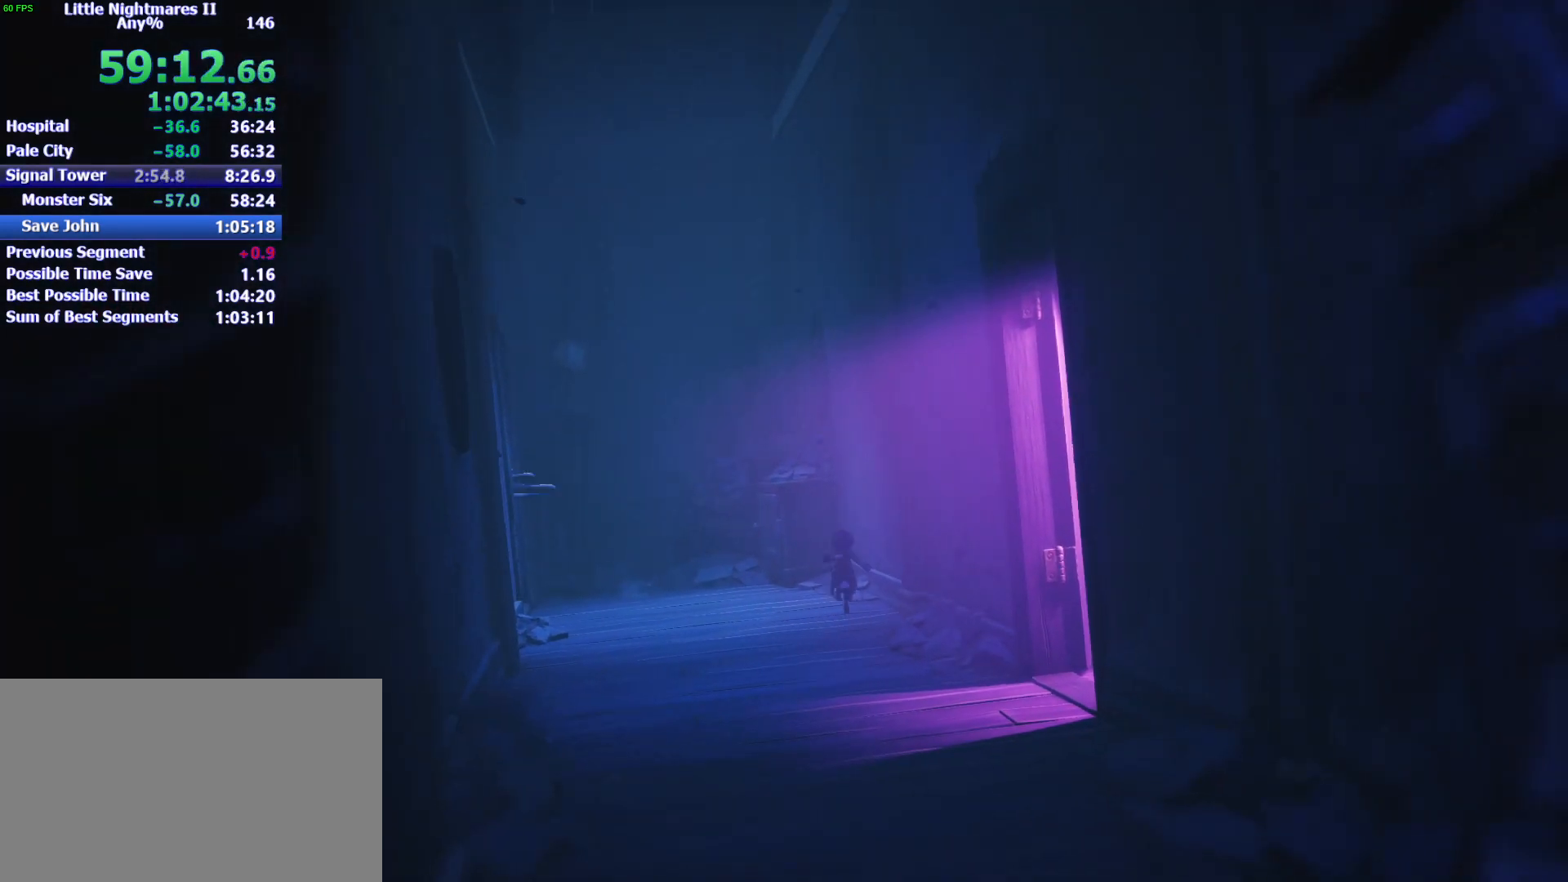
{"keys": ["s"], "mouse": [], "events": [[500, "space", "up"]]}
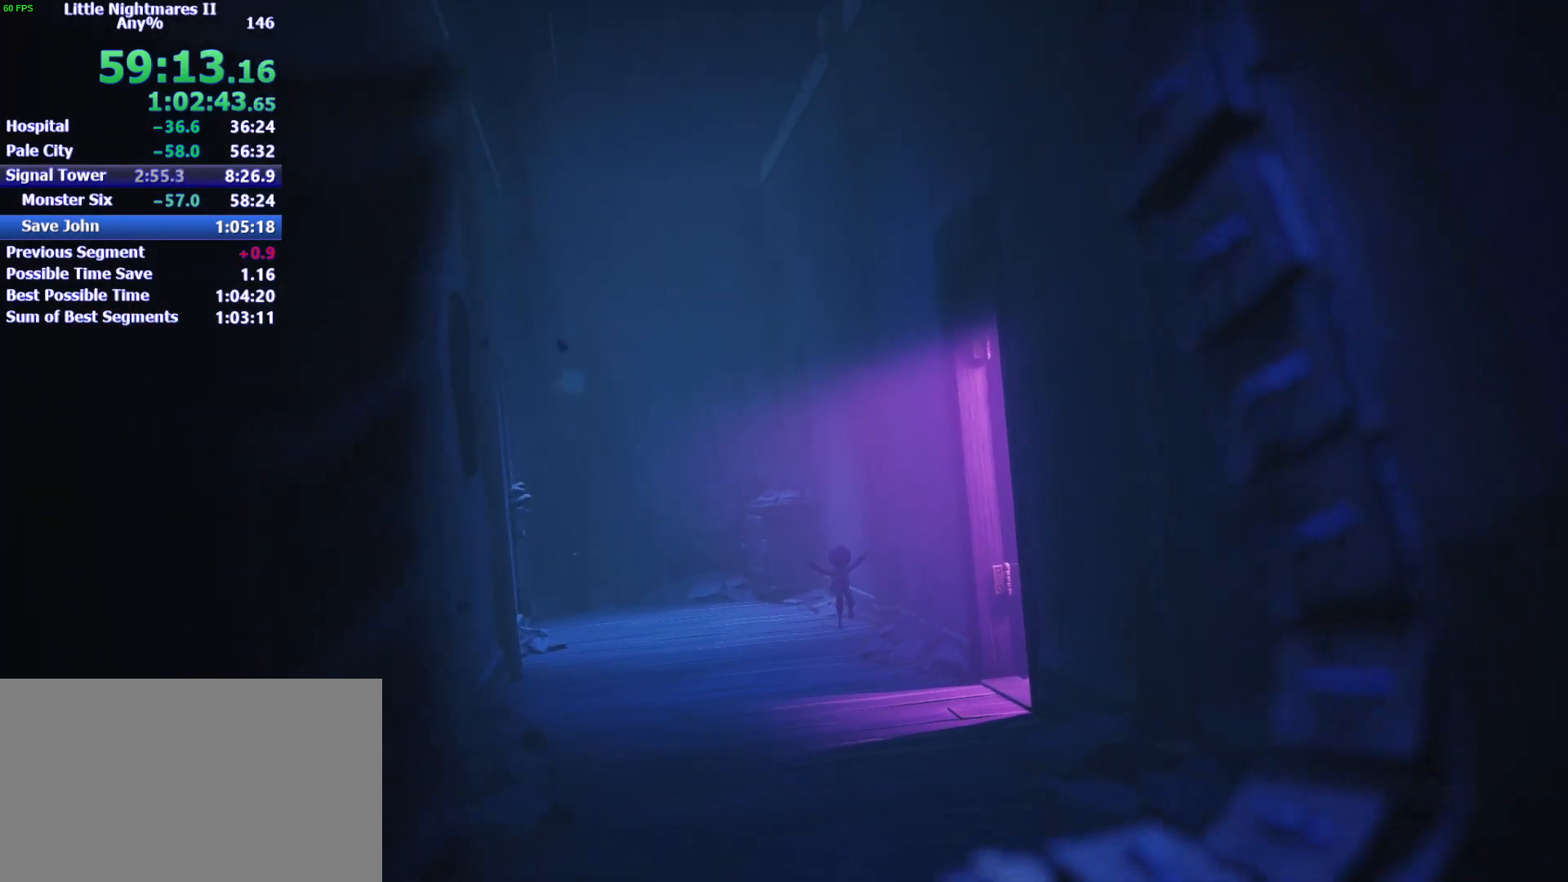
{"keys": ["d", "s", "space"], "mouse": [], "events": [[267, "space", "down"], [367, "d", "down"]]}
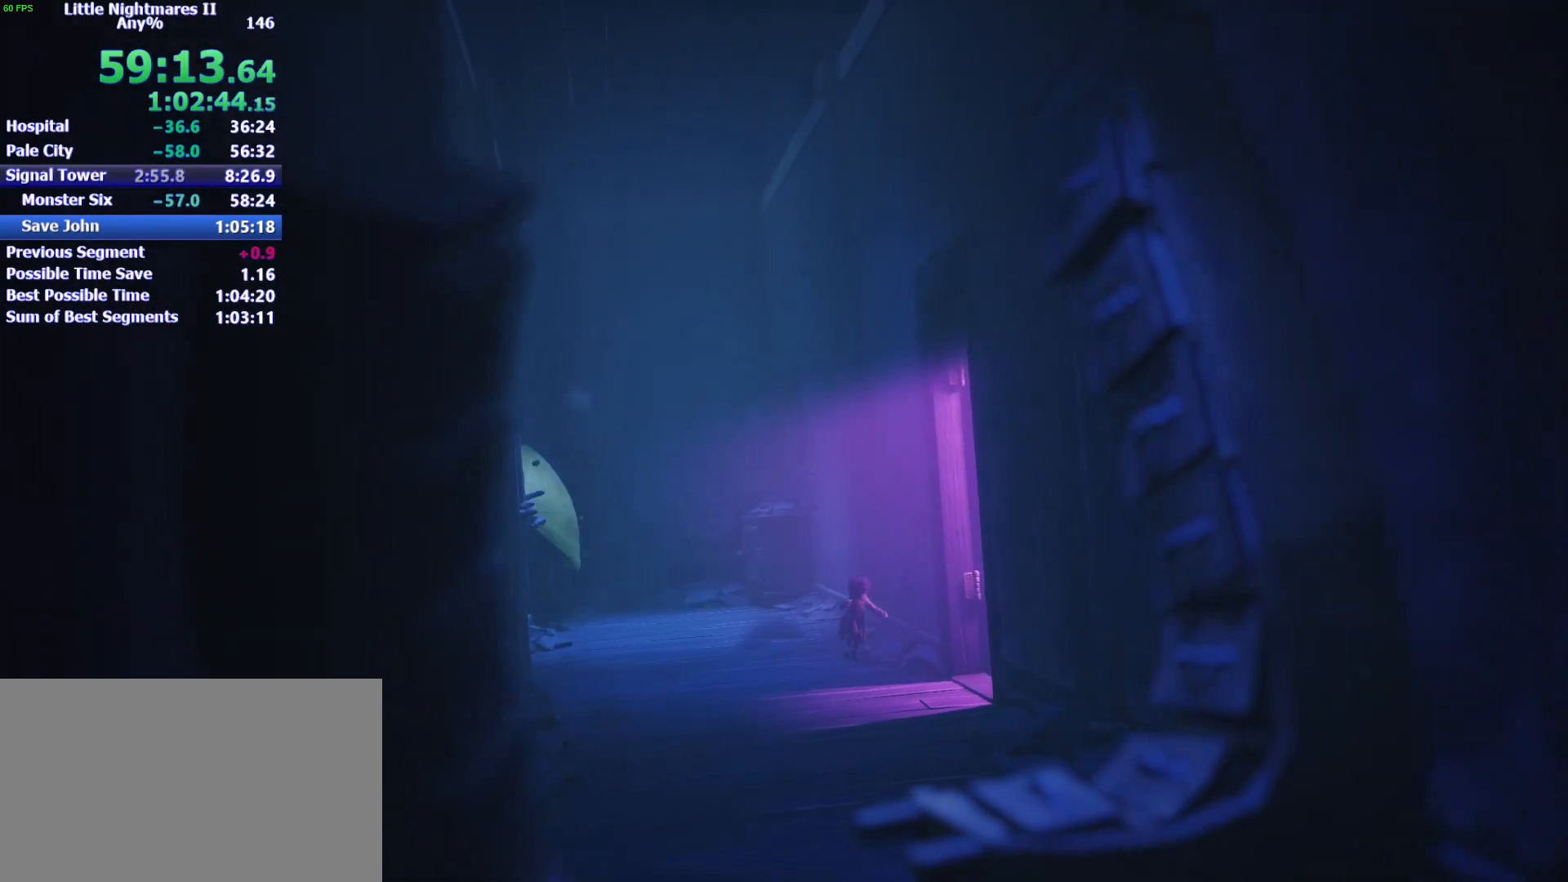
{"keys": ["d", "space"], "mouse": [], "events": [[100, "s", "up"]]}
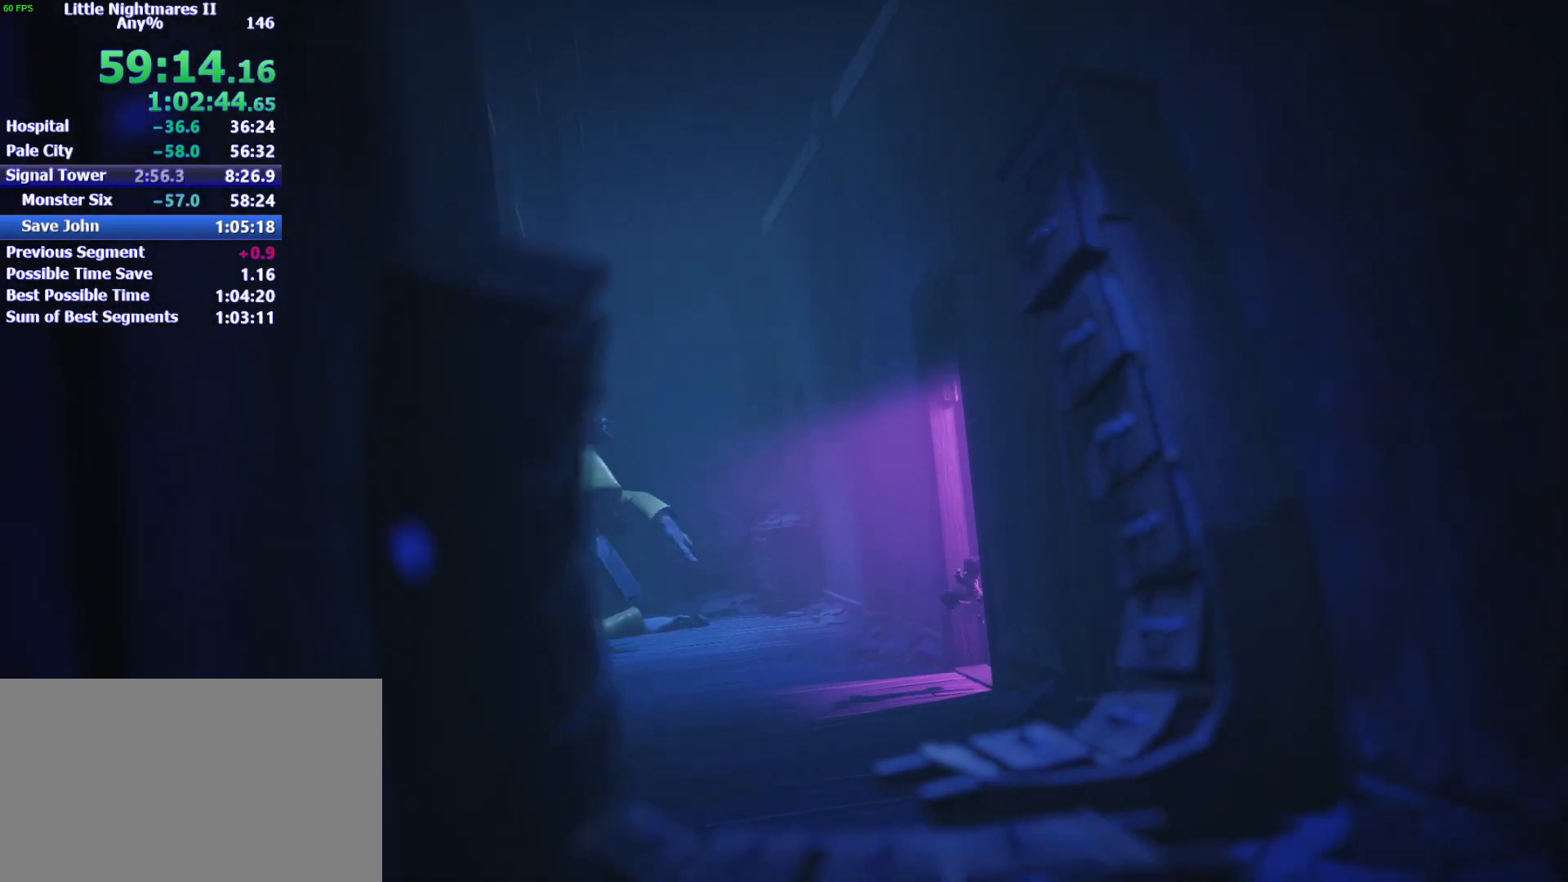
{"keys": ["d", "space"], "mouse": [], "events": [[167, "space", "up"], [433, "space", "down"]]}
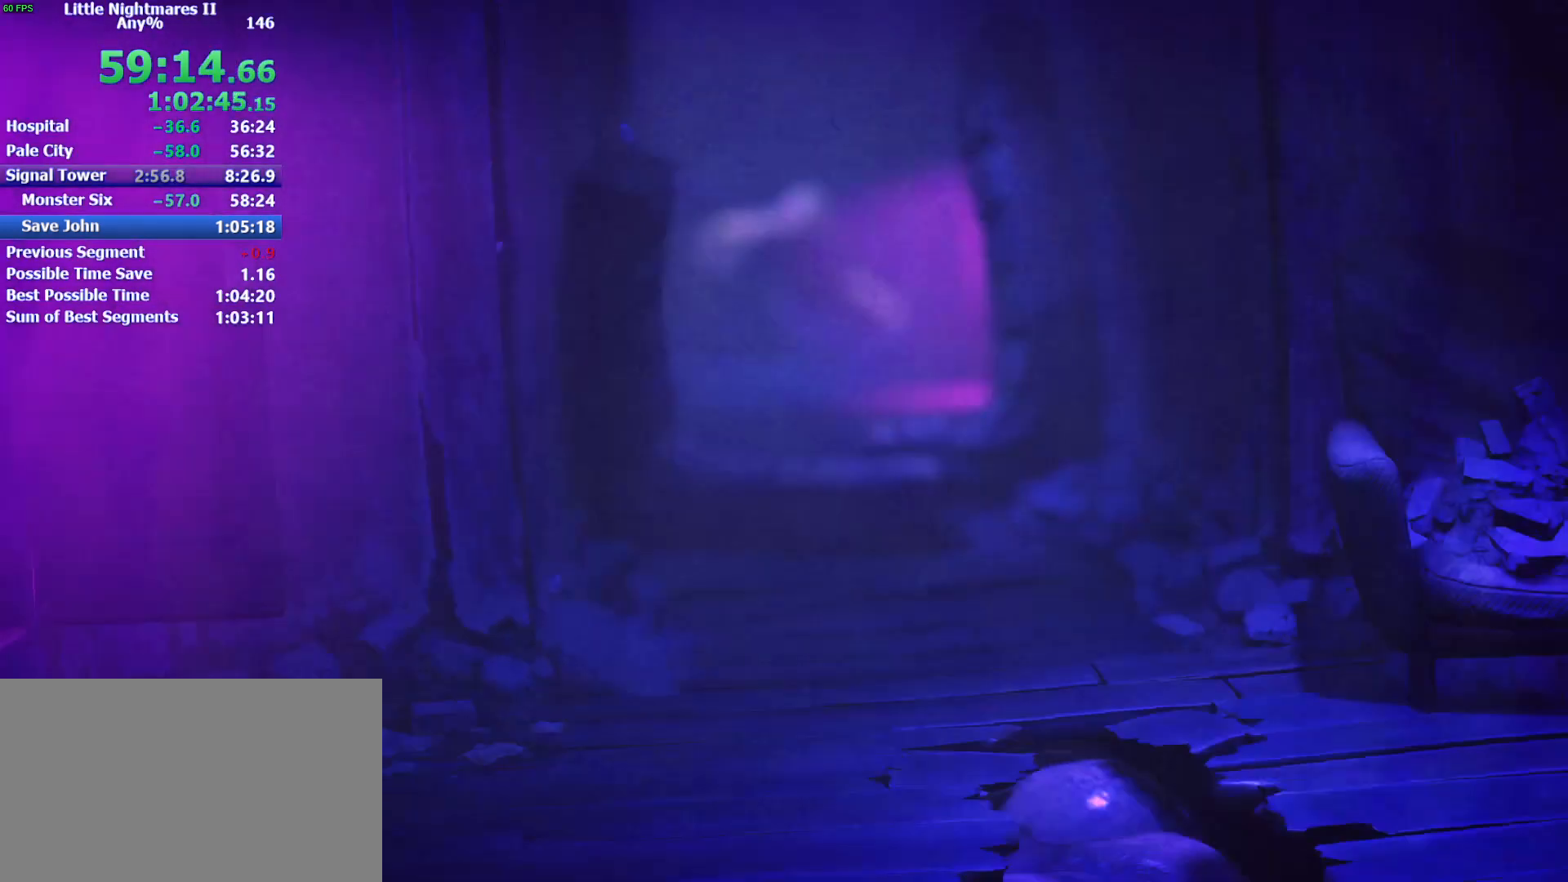
{"keys": ["d", "space"], "mouse": [], "events": []}
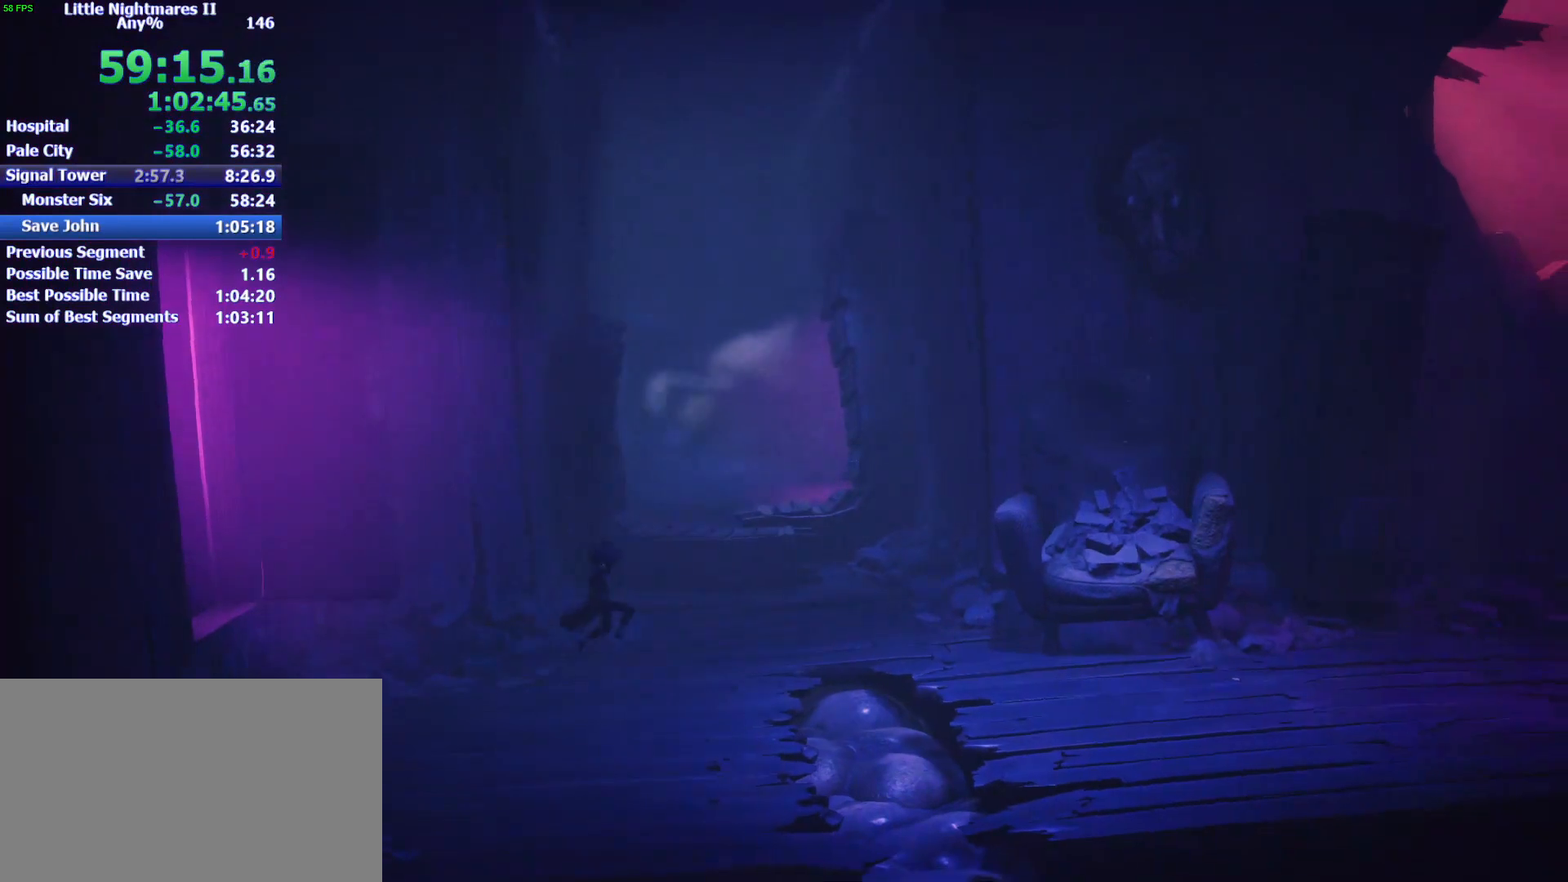
{"keys": ["d", "space"], "mouse": [], "events": [[233, "space", "up"], [433, "space", "down"]]}
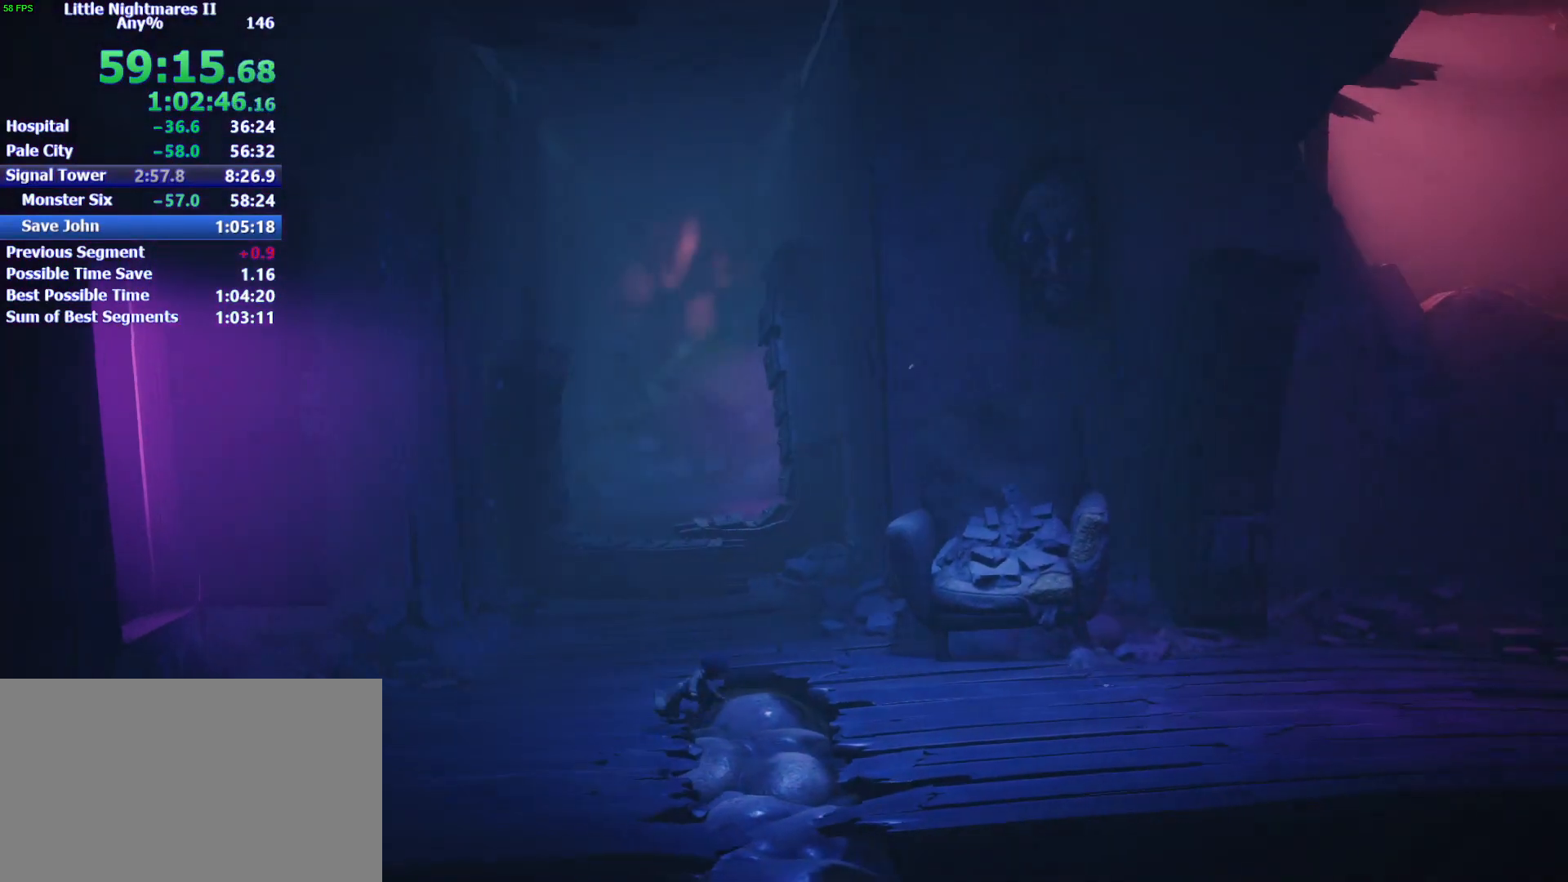
{"keys": ["d", "space"], "mouse": [], "events": []}
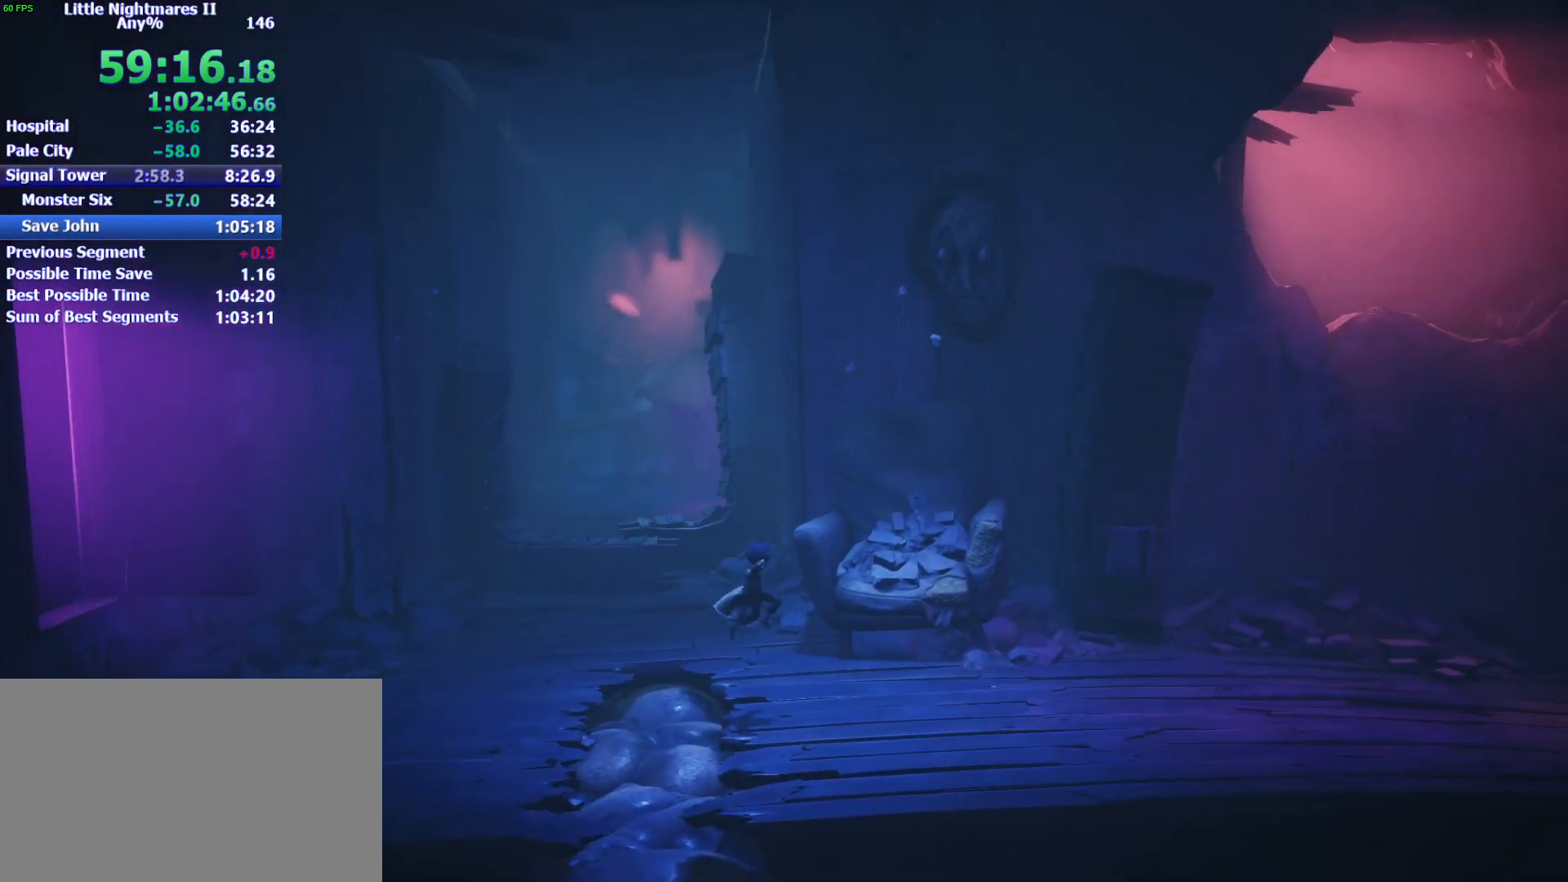
{"keys": ["d", "space"], "mouse": [], "events": [[267, "space", "up"], [467, "space", "down"]]}
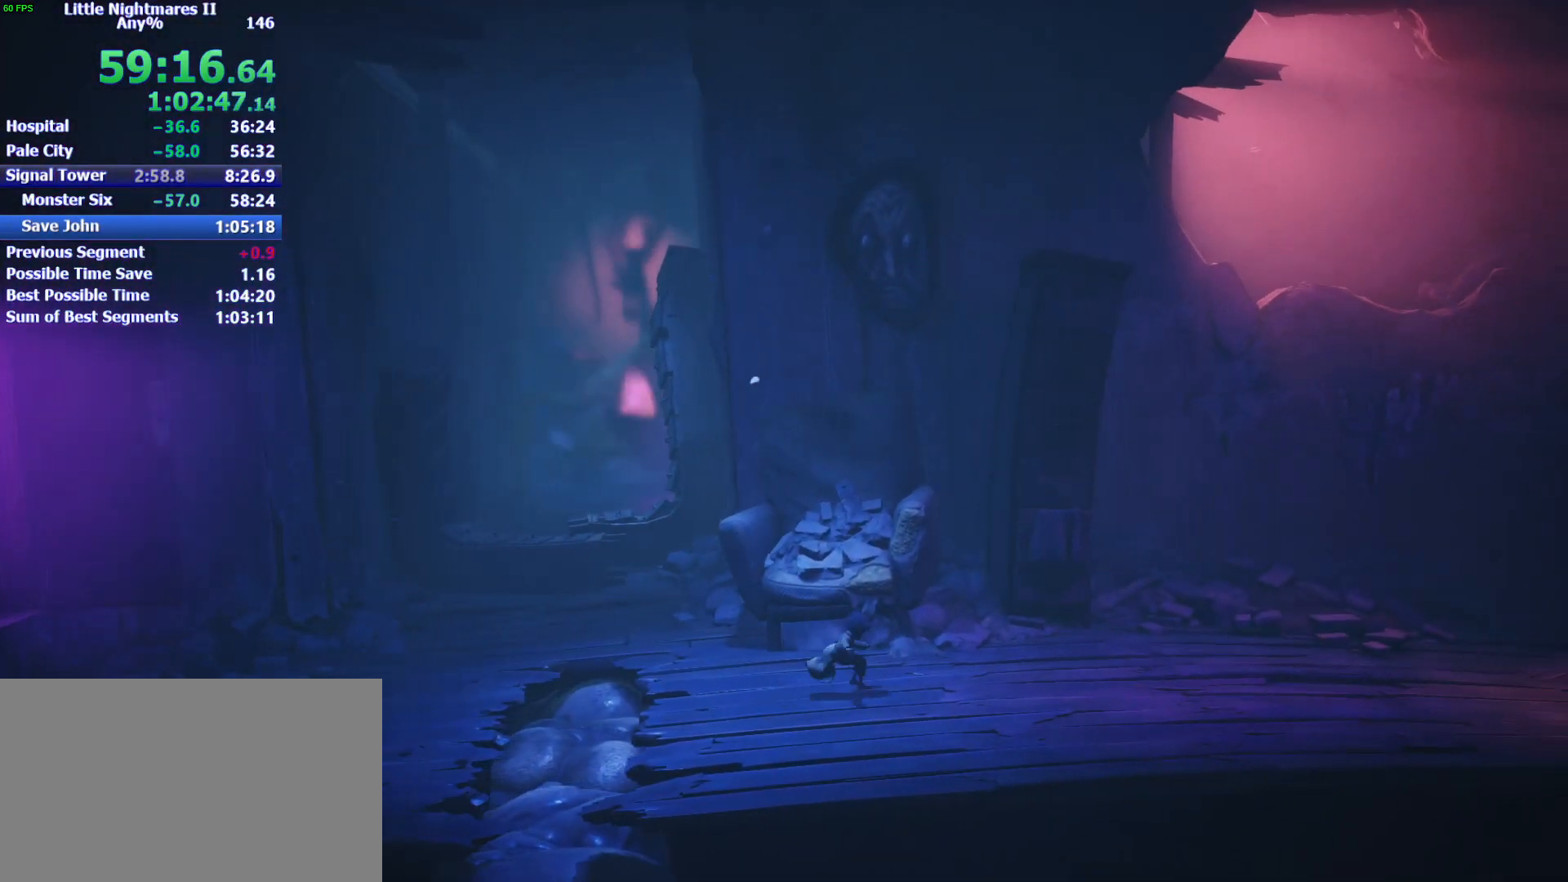
{"keys": ["d", "space"], "mouse": [], "events": []}